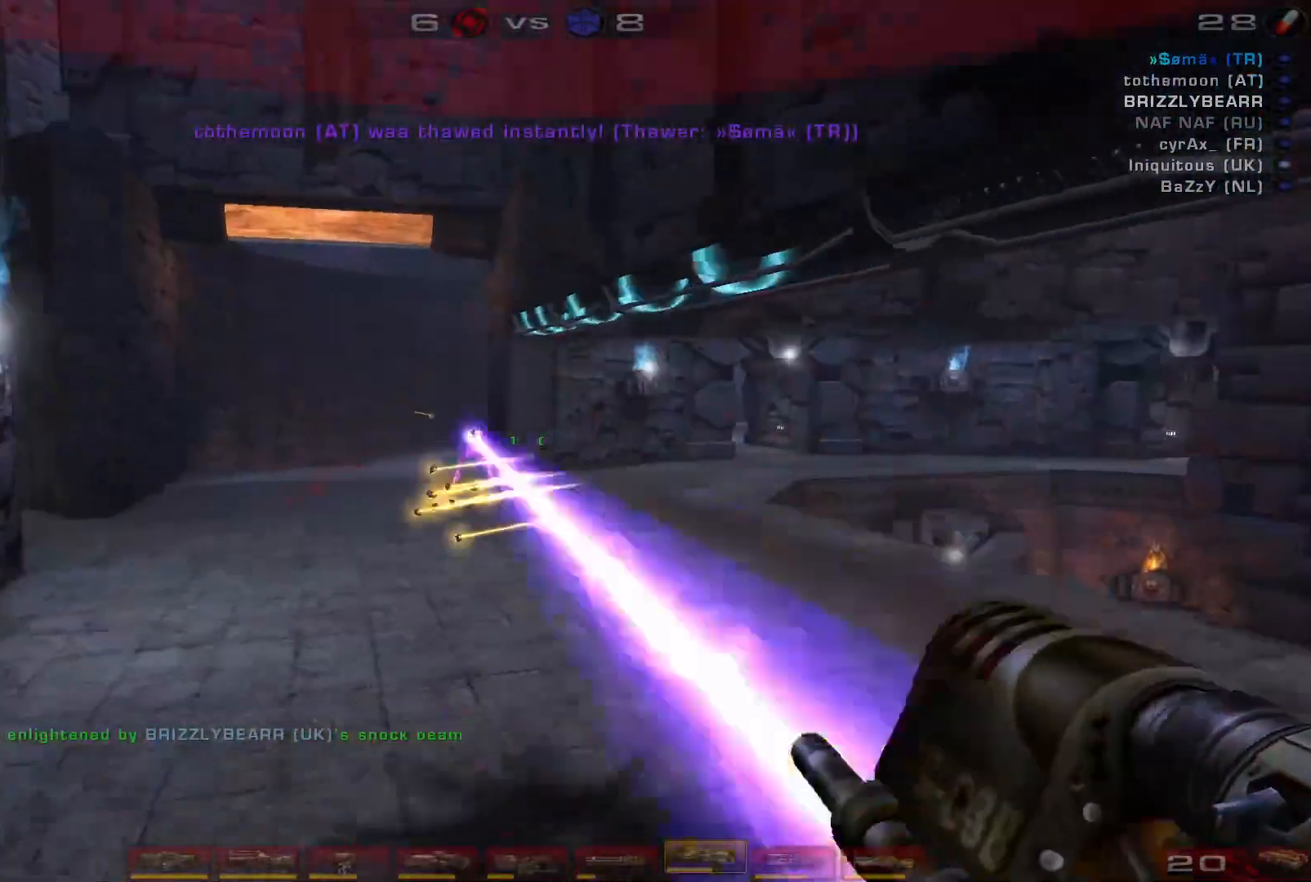
Gameplay with keyboard and mouse; each line is a JSON object with the keys and mouse buttons held at the frame after it. "events" lists presses ("down") and releases ("up") of "a", "c", "ctrl", "d", "e", "f", "q", "r", "s", "shift", "space", "w", "mouse_left", "mouse_wheel", "mouse_right", "mouse_mb4" and "mouse_mb5" between this image and that frame as [ms after this image, input, new state], when the widget could be followed in between. "mouse_left", "mouse_wheel", "mouse_right", "mouse_mb4", "mouse_mb5" = the "left", "wheel", "right", "mb4", "mb5" buttons of the "mouse" list. No other keys are recorded. "wheel" means that the mouse wheel is clicked or scrolled. Mouse movement is not recorded.
{"keys": ["a", "w"], "mouse": ["left"], "events": [[267, "s", "up"], [367, "w", "down"]]}
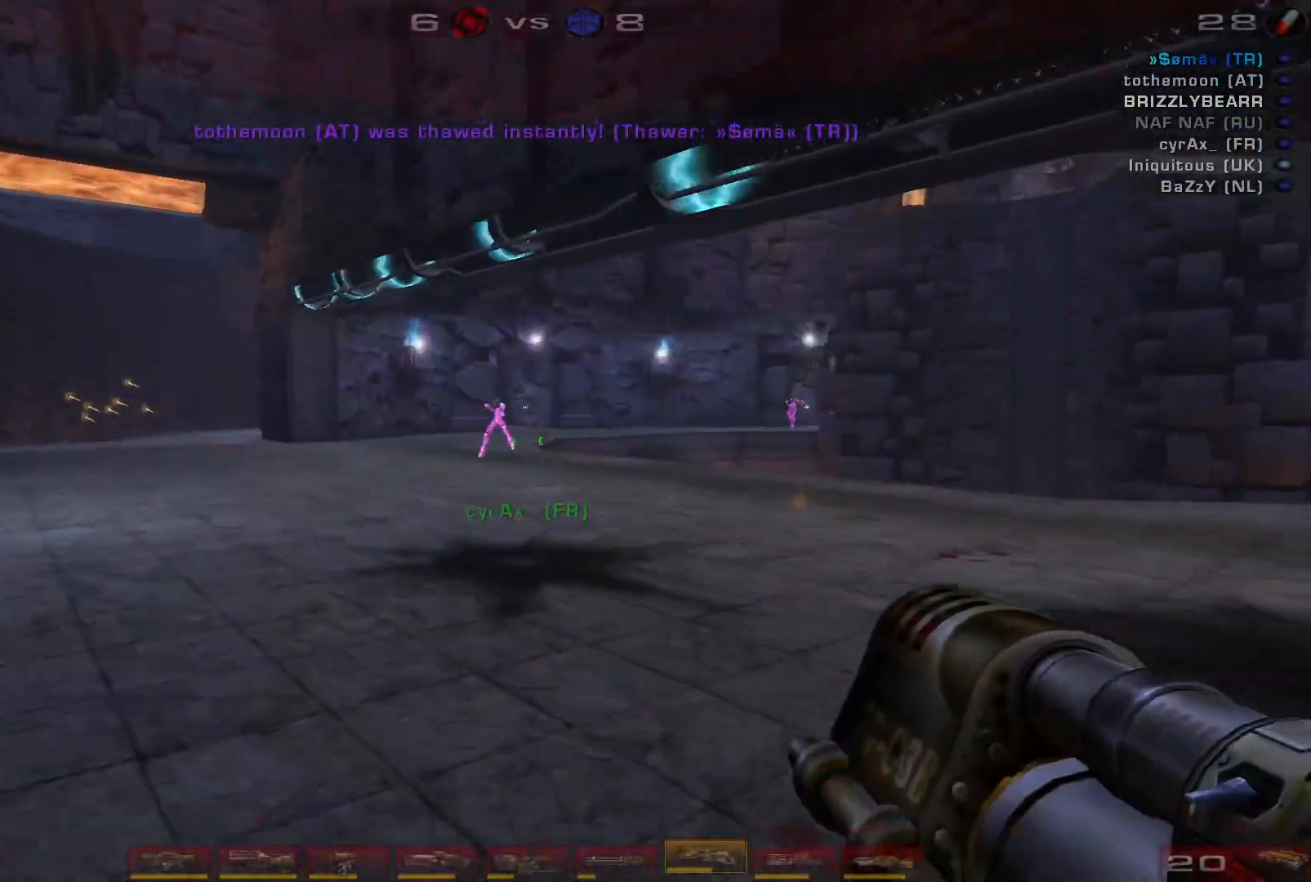
{"keys": ["a", "s"], "mouse": ["left"], "events": [[133, "w", "up"], [400, "s", "down"]]}
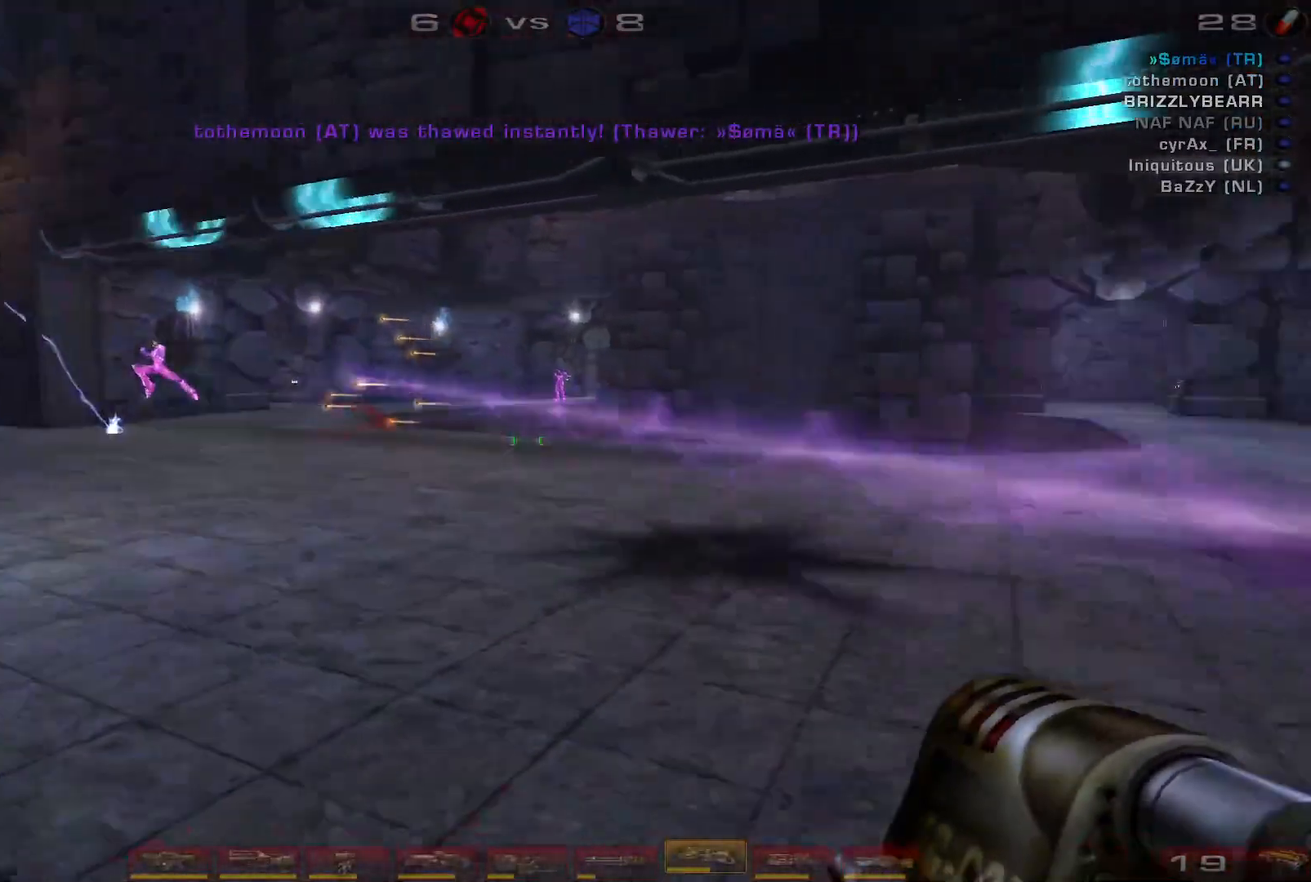
{"keys": ["s"], "mouse": ["left"], "events": [[67, "mouse_left", "up"], [167, "a", "up"], [267, "mouse_left", "down"], [300, "space", "down"], [433, "space", "up"]]}
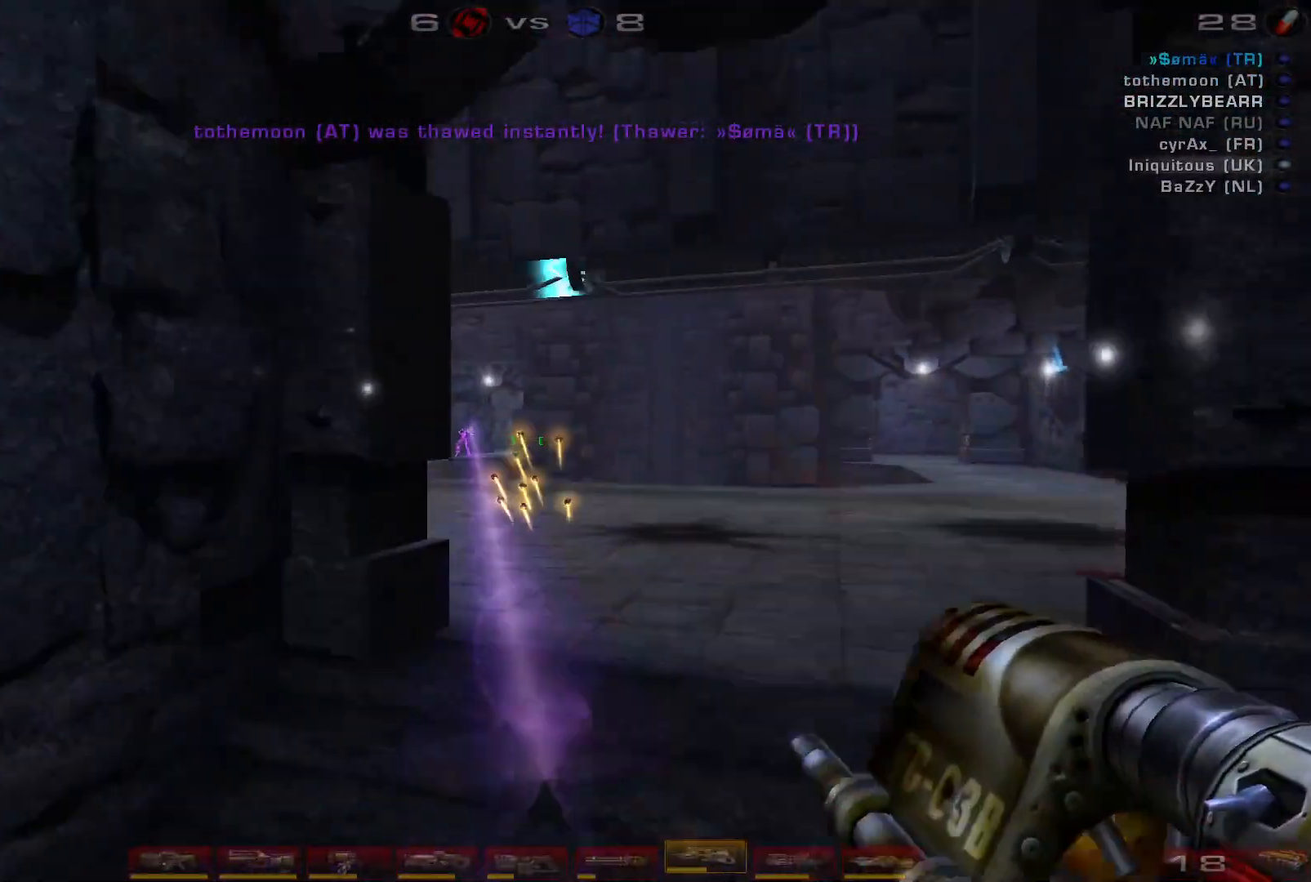
{"keys": ["a", "s"], "mouse": ["left"], "events": [[33, "space", "down"], [67, "a", "down"], [133, "mouse_left", "up"], [200, "space", "up"], [500, "mouse_left", "down"]]}
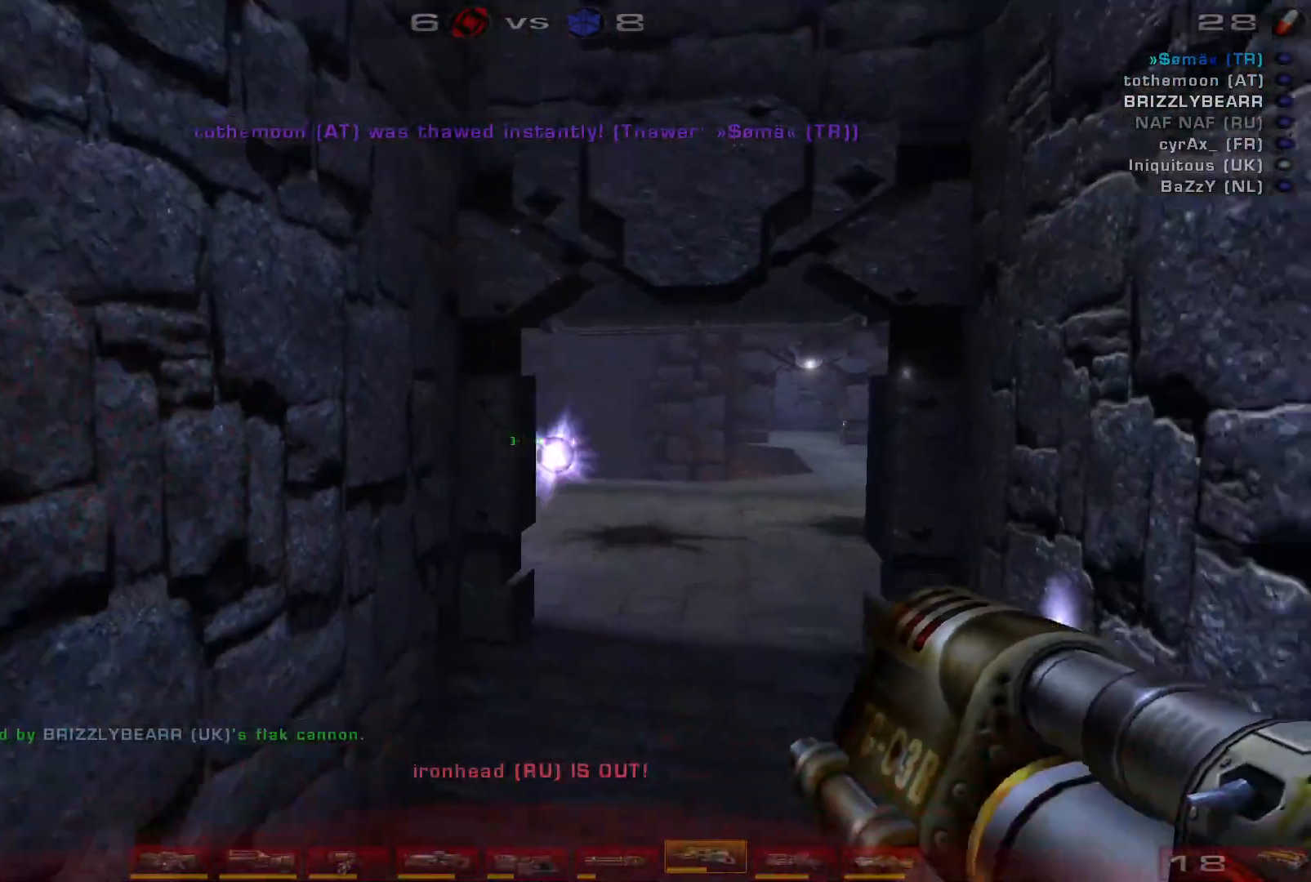
{"keys": ["d"], "mouse": [], "events": [[233, "a", "up"], [233, "mouse_left", "up"], [367, "d", "down"], [500, "s", "up"]]}
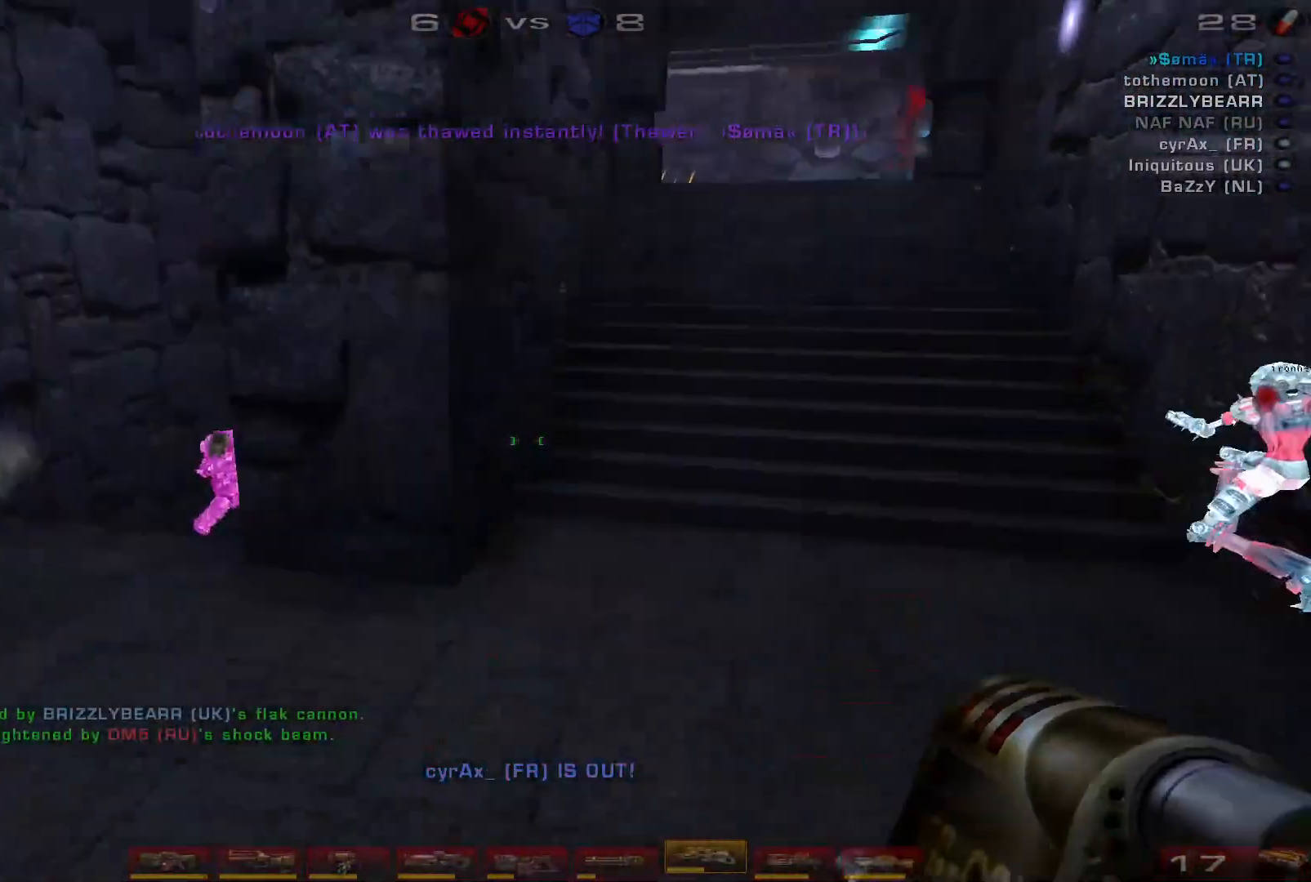
{"keys": [], "mouse": ["right"], "events": [[133, "w", "down"], [233, "d", "up"], [467, "mouse_right", "down"], [467, "w", "up"]]}
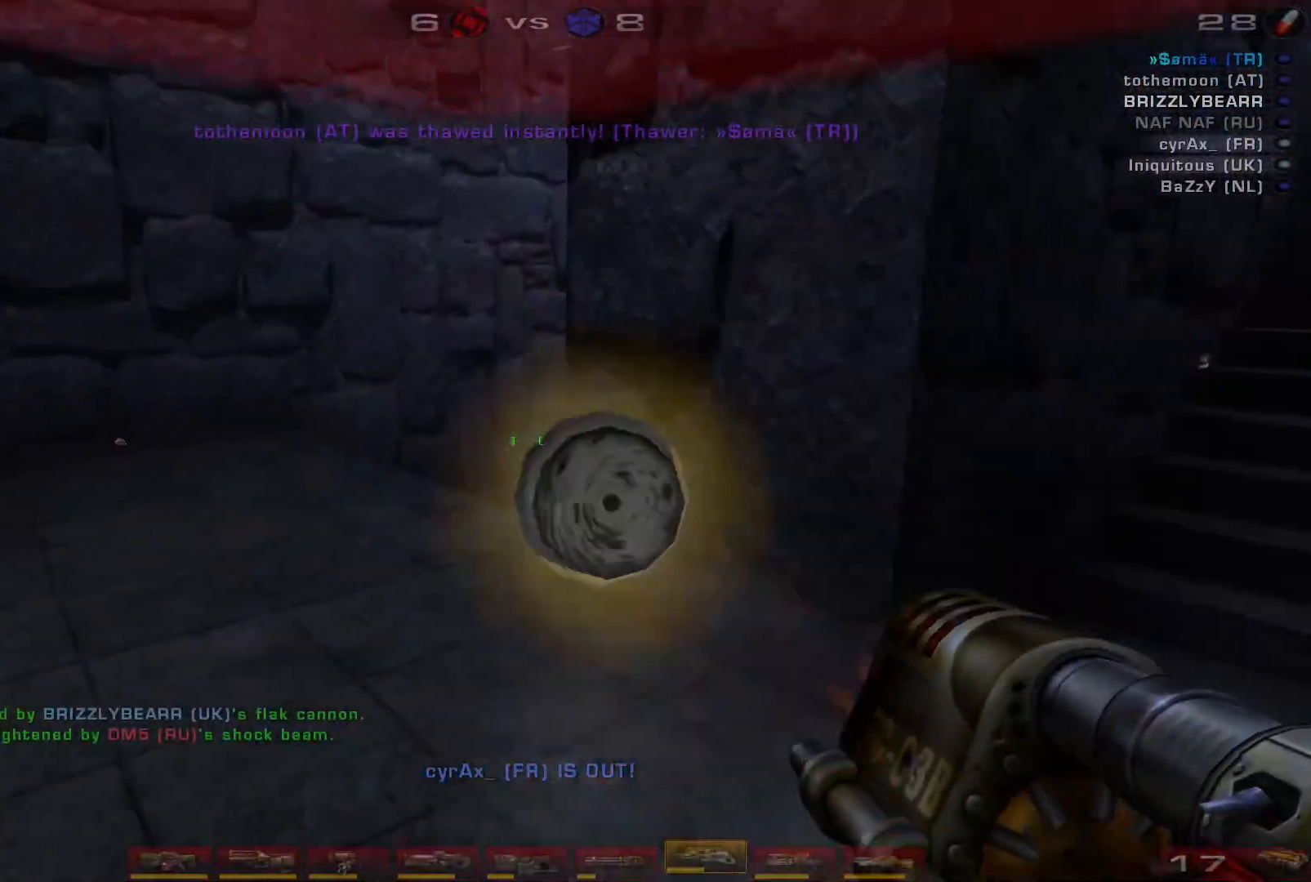
{"keys": ["d", "w"], "mouse": [], "events": [[33, "d", "down"], [100, "mouse_right", "up"], [333, "w", "down"]]}
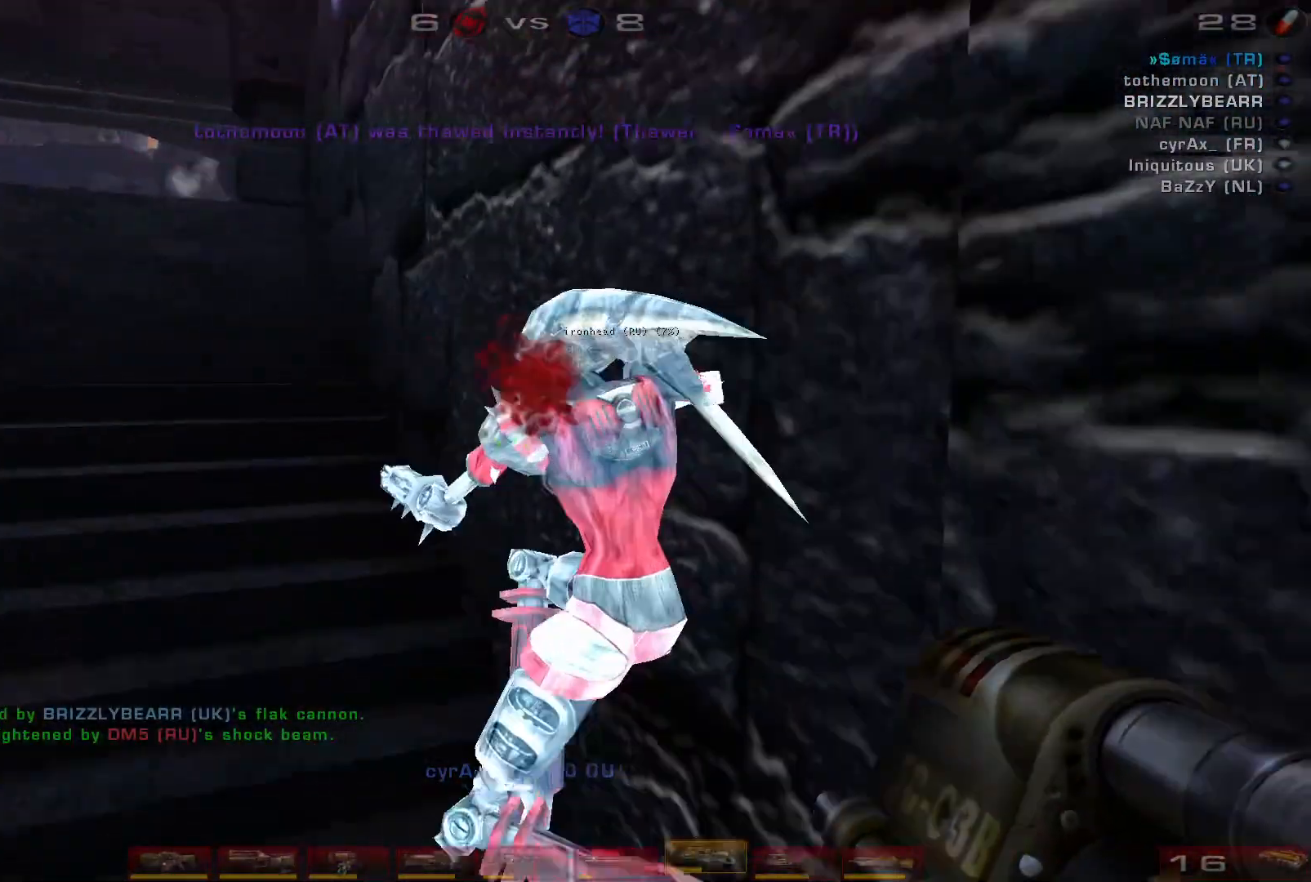
{"keys": [], "mouse": [], "events": [[33, "shift", "down"], [167, "shift", "up"], [167, "w", "up"], [300, "d", "up"]]}
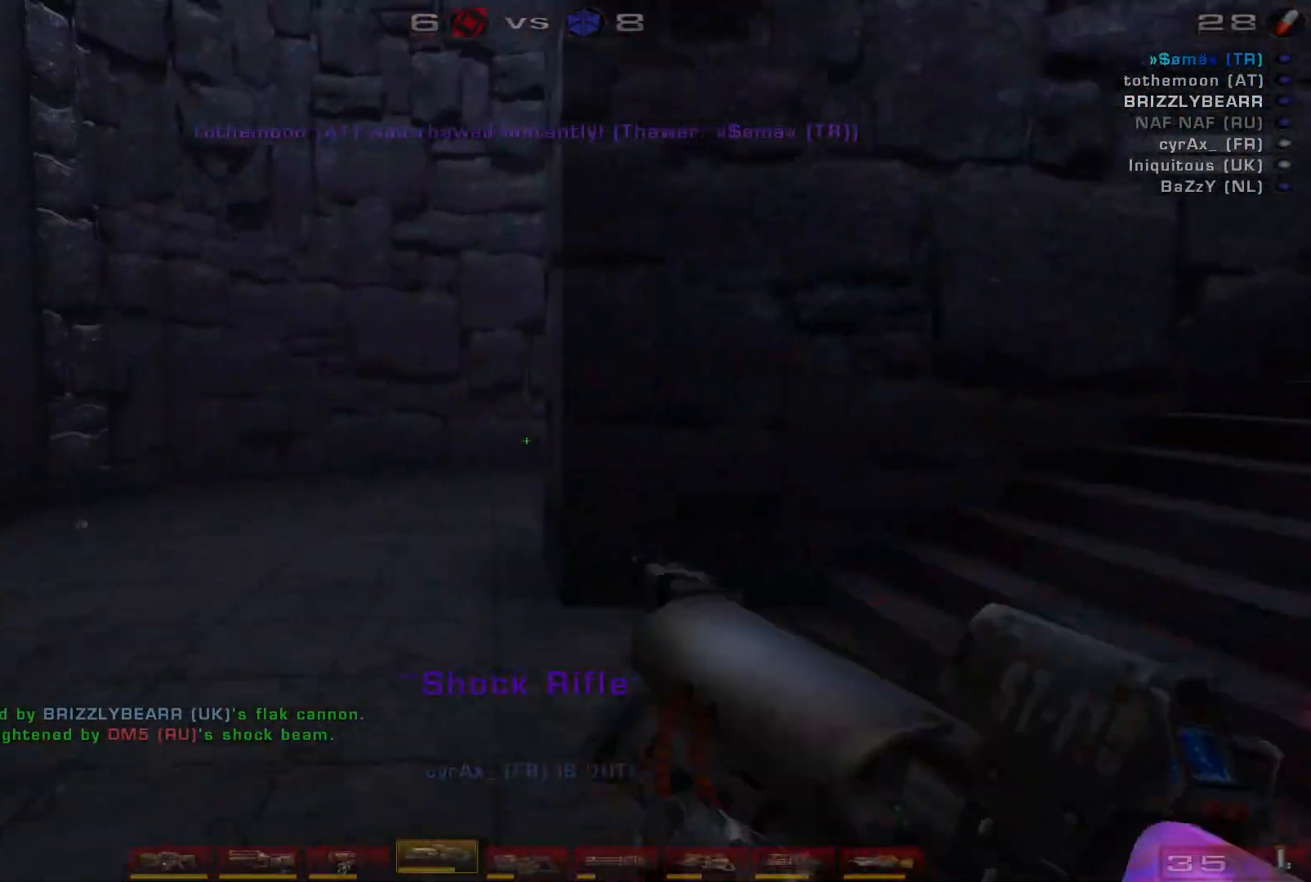
{"keys": ["q"], "mouse": [], "events": [[200, "e", "down"], [300, "e", "up"], [500, "q", "down"]]}
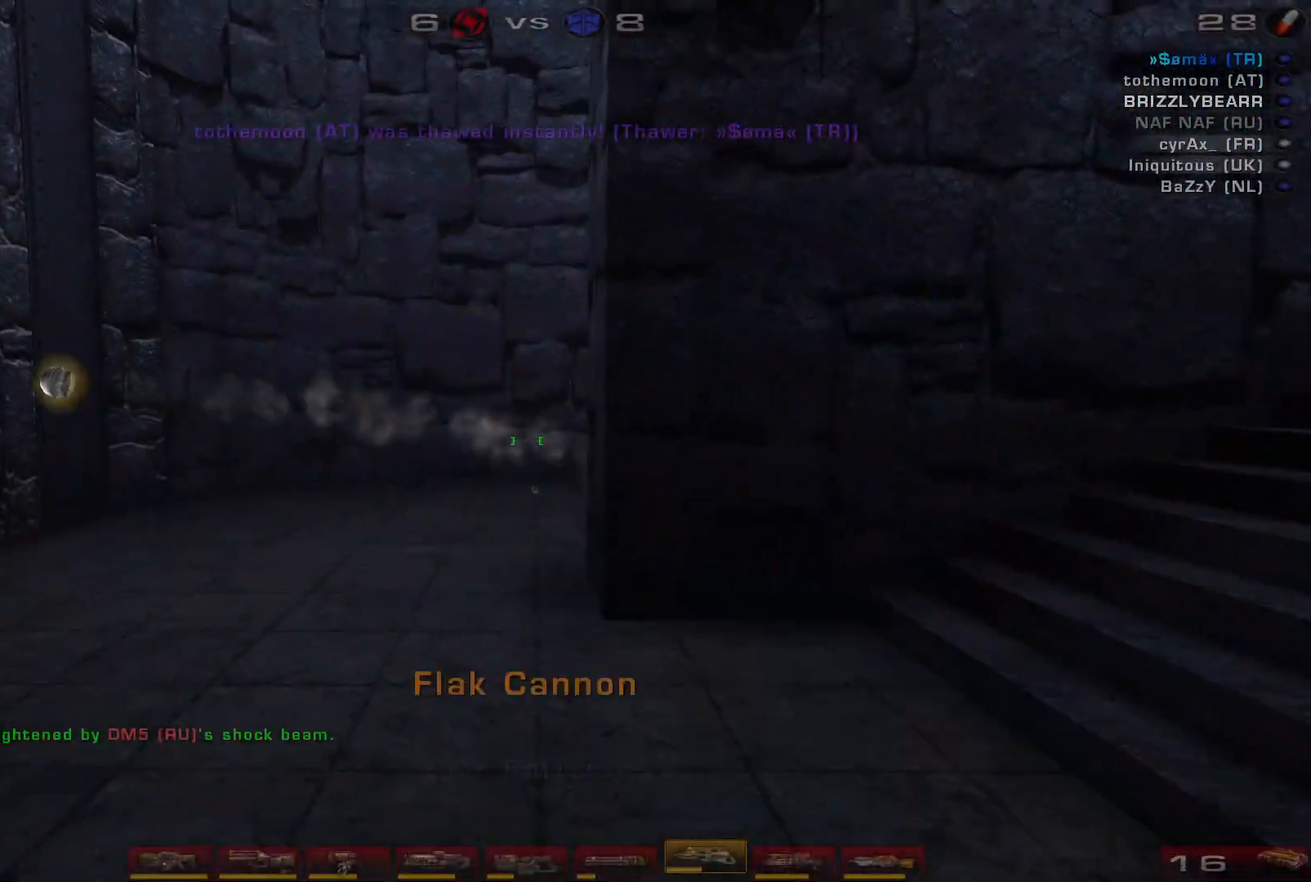
{"keys": ["ctrl"], "mouse": ["right"], "events": [[100, "q", "up"], [267, "ctrl", "down"], [500, "mouse_right", "down"]]}
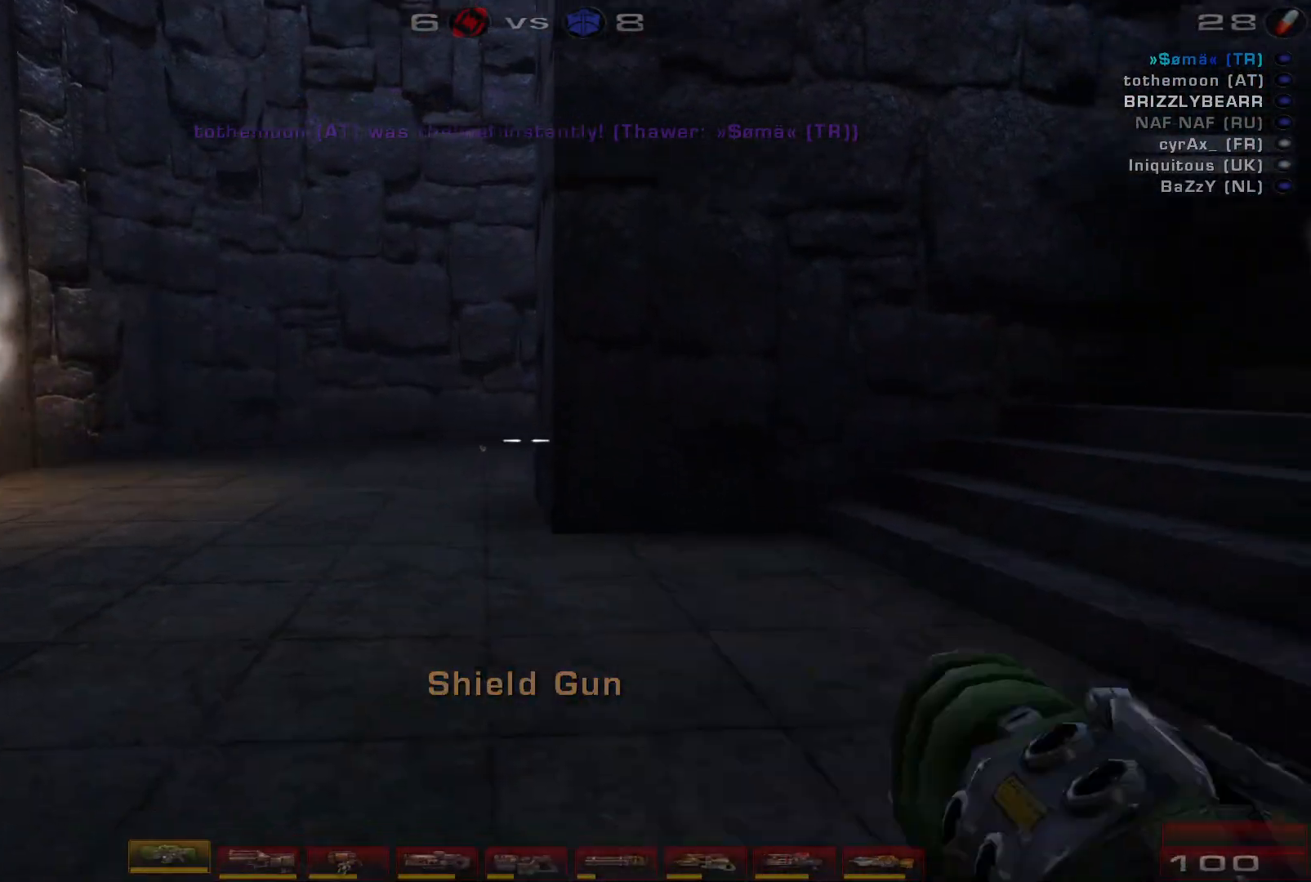
{"keys": ["ctrl", "d"], "mouse": ["right"], "events": [[33, "d", "down"]]}
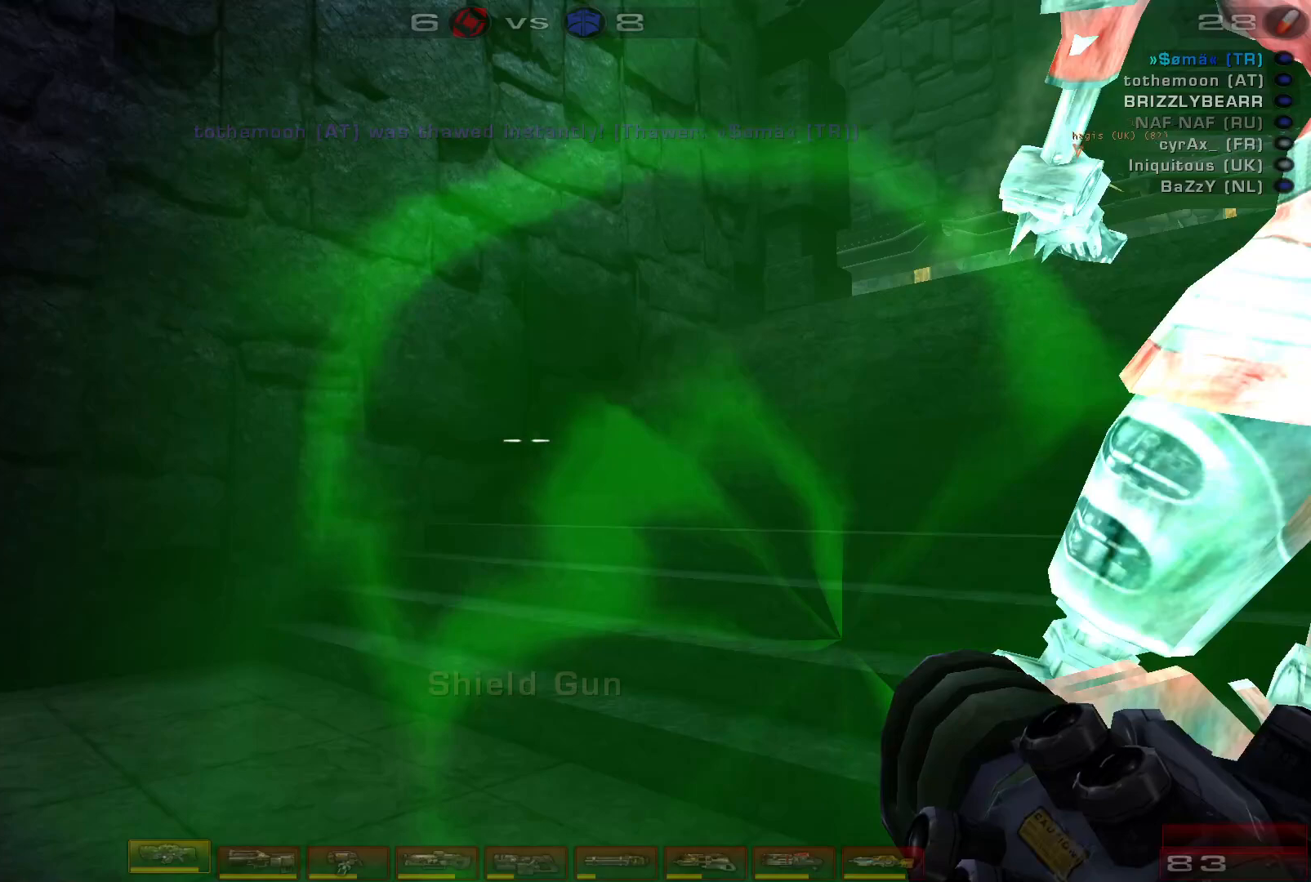
{"keys": ["ctrl", "d"], "mouse": ["right"], "events": []}
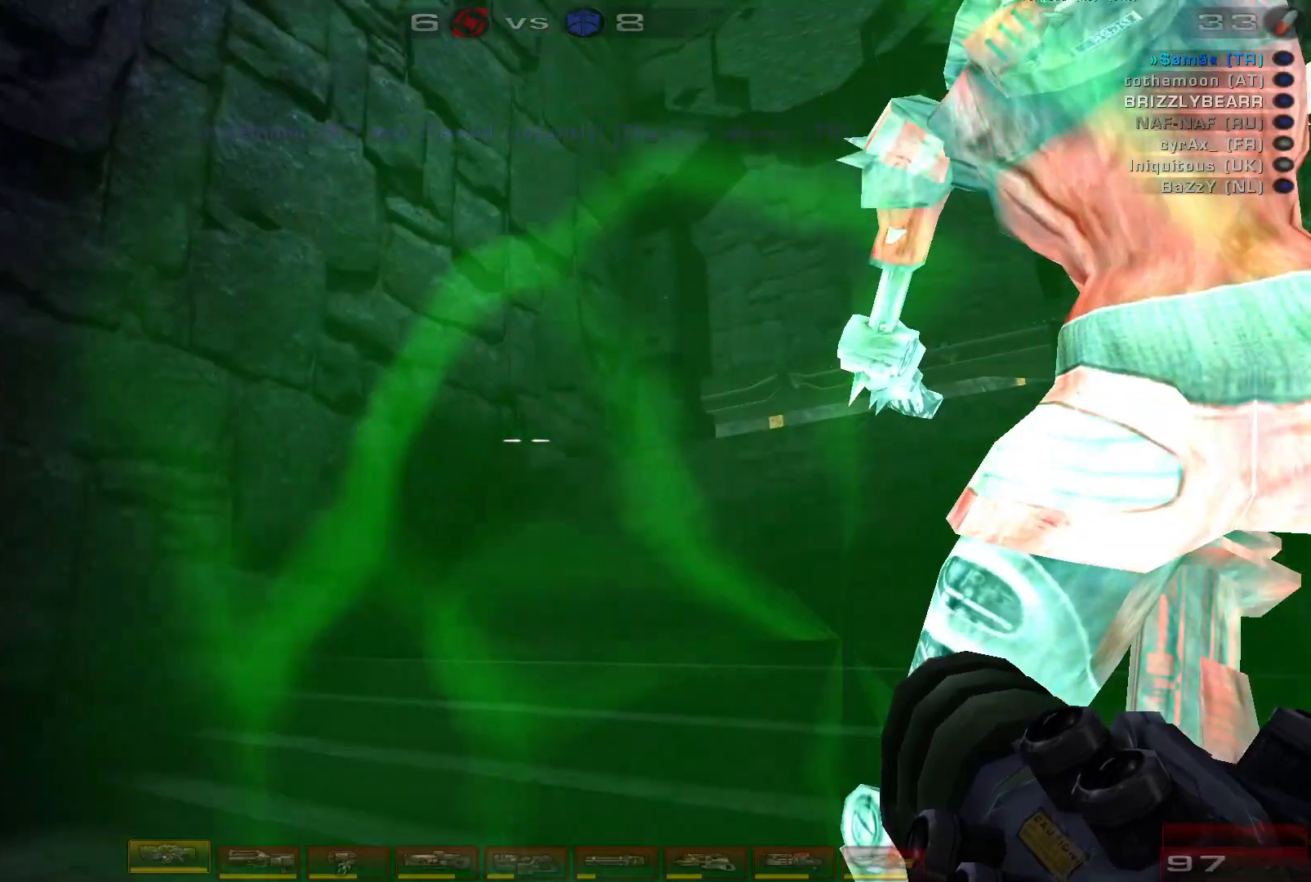
{"keys": ["ctrl"], "mouse": ["right"], "events": [[467, "d", "up"]]}
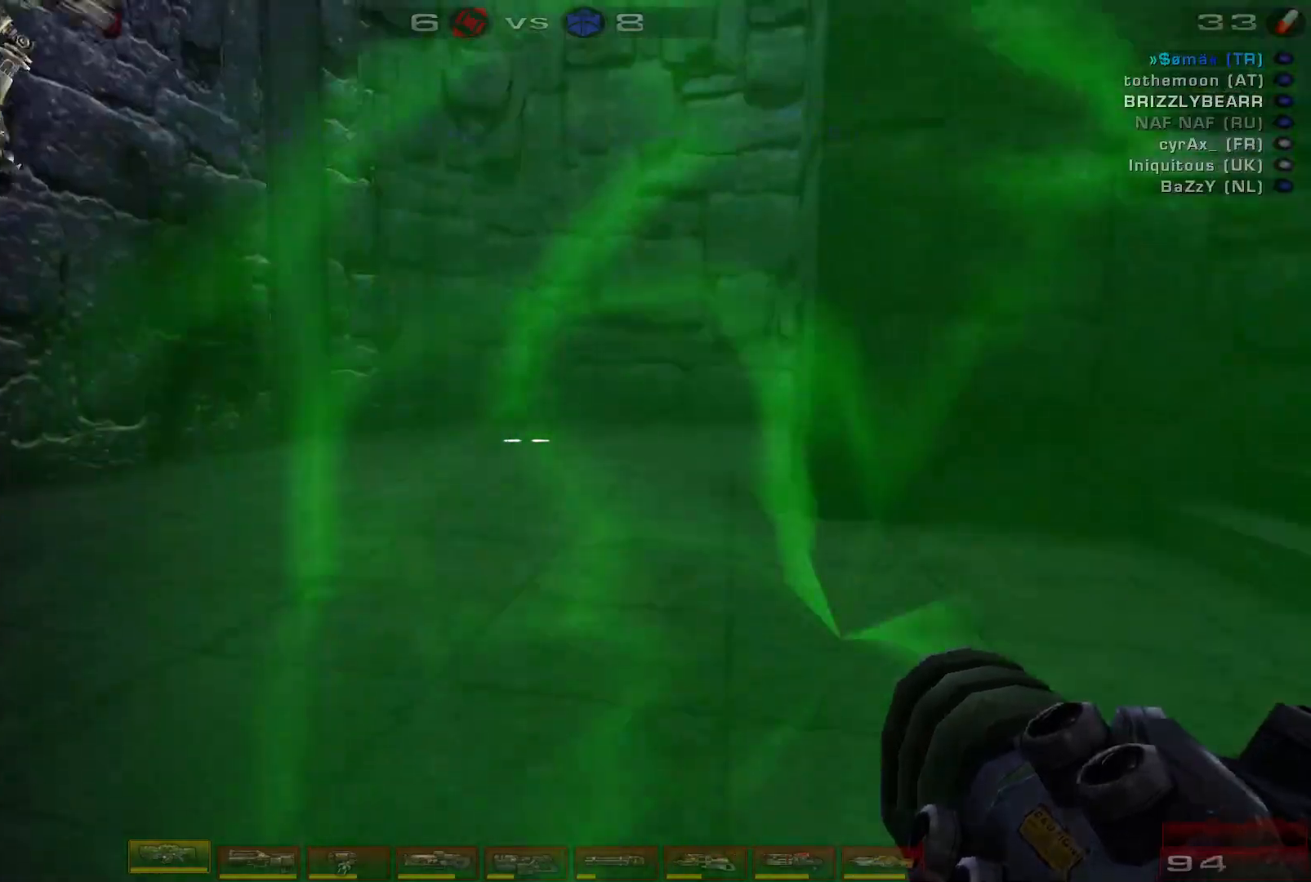
{"keys": ["ctrl"], "mouse": ["right"], "events": []}
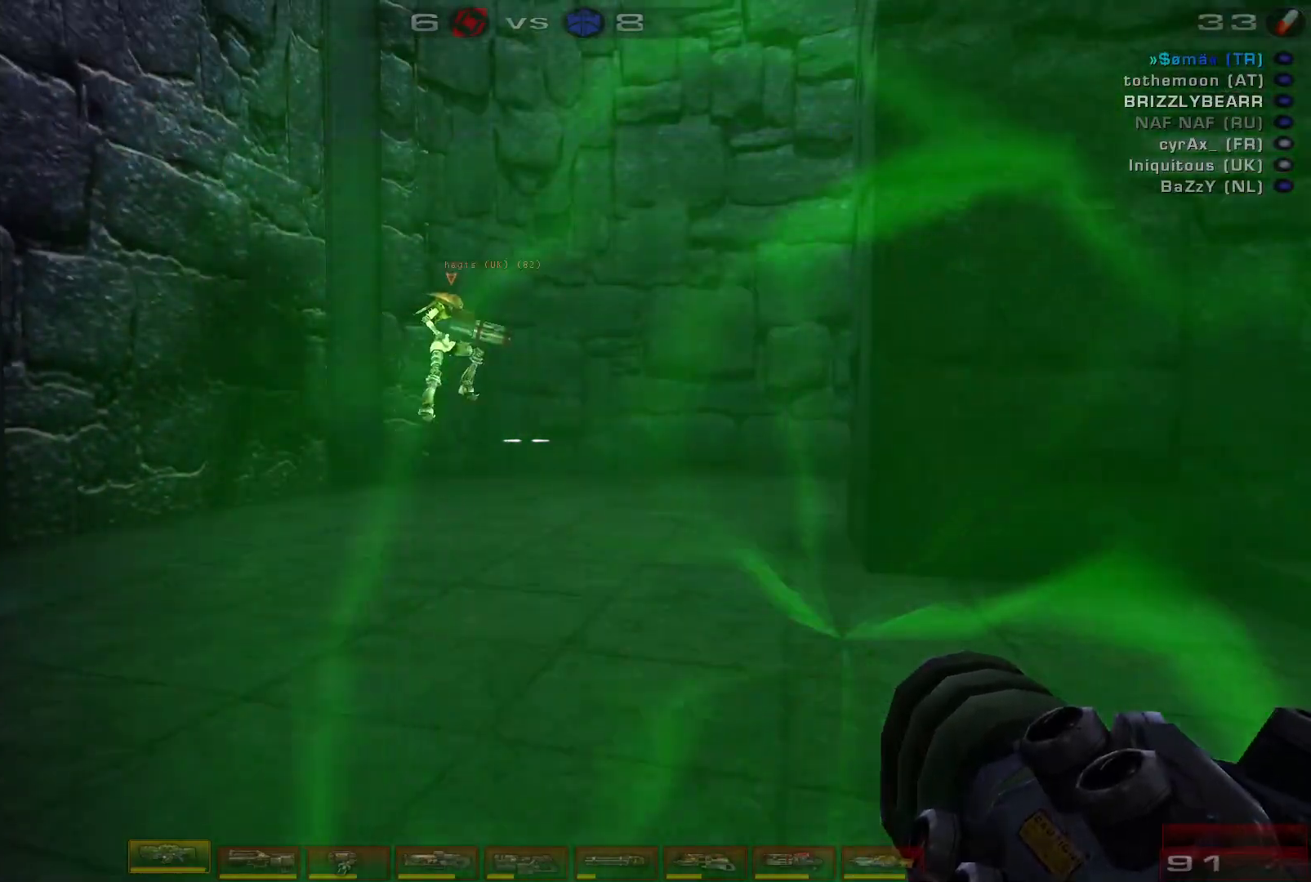
{"keys": ["ctrl"], "mouse": ["right"], "events": []}
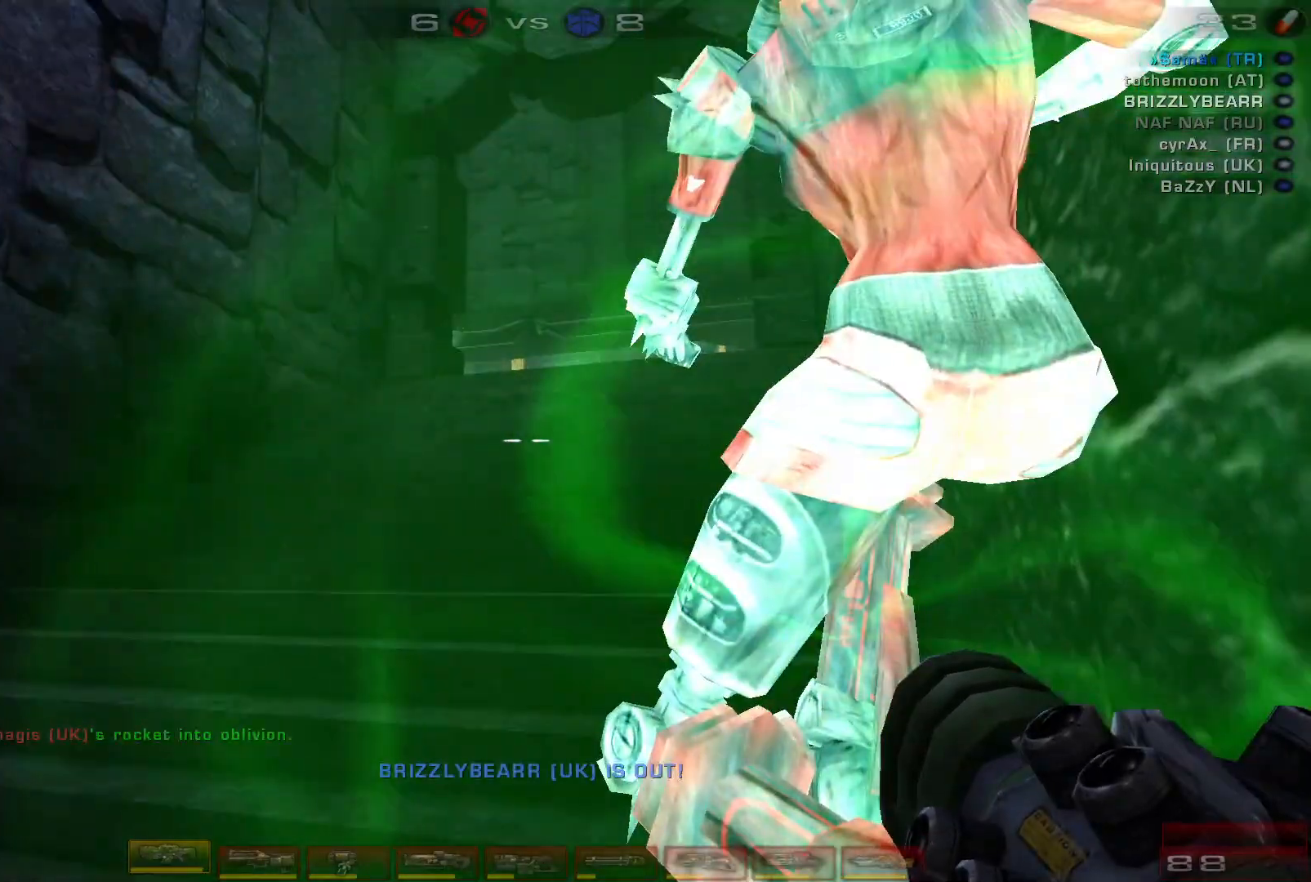
{"keys": ["ctrl"], "mouse": [], "events": [[467, "mouse_right", "up"]]}
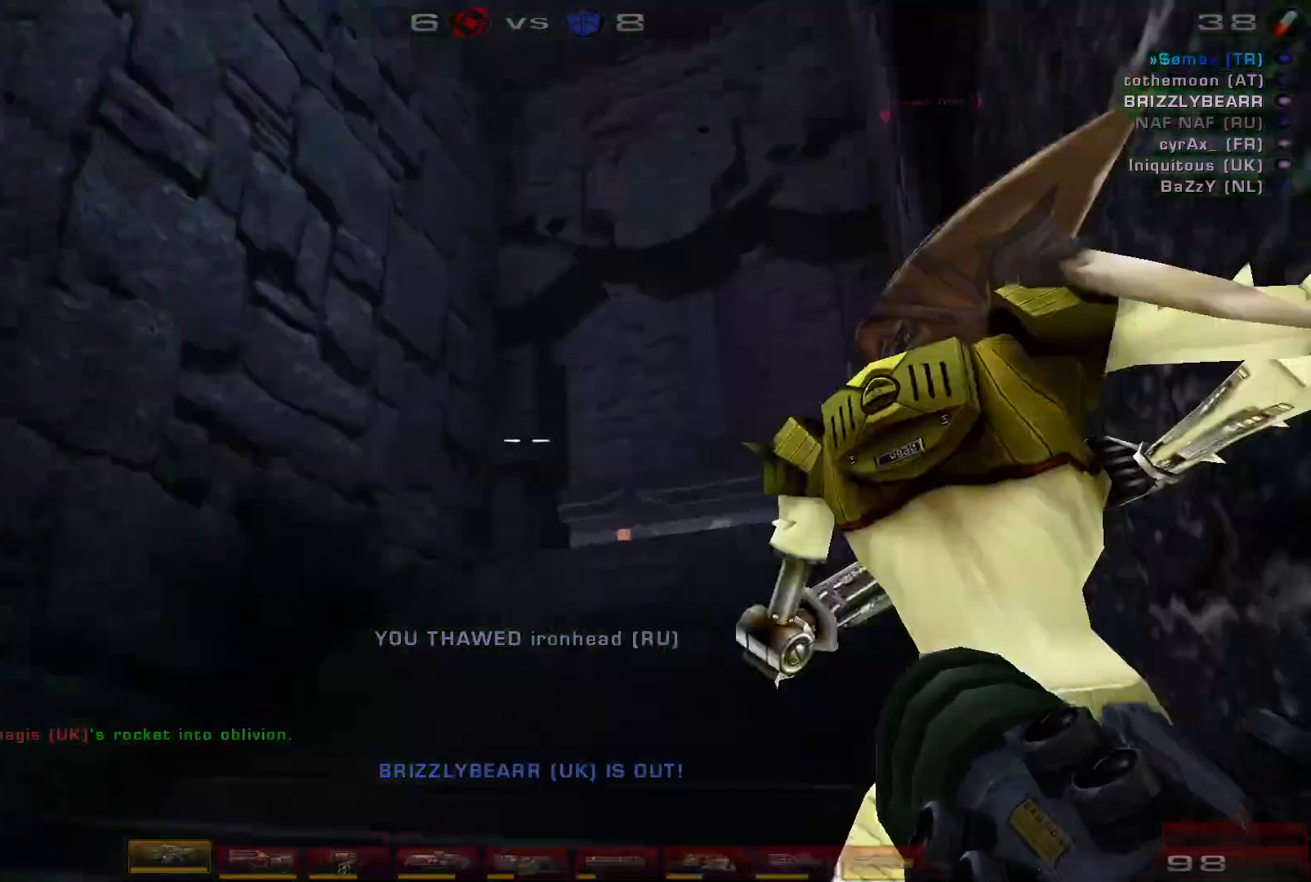
{"keys": [], "mouse": [], "events": [[67, "ctrl", "up"]]}
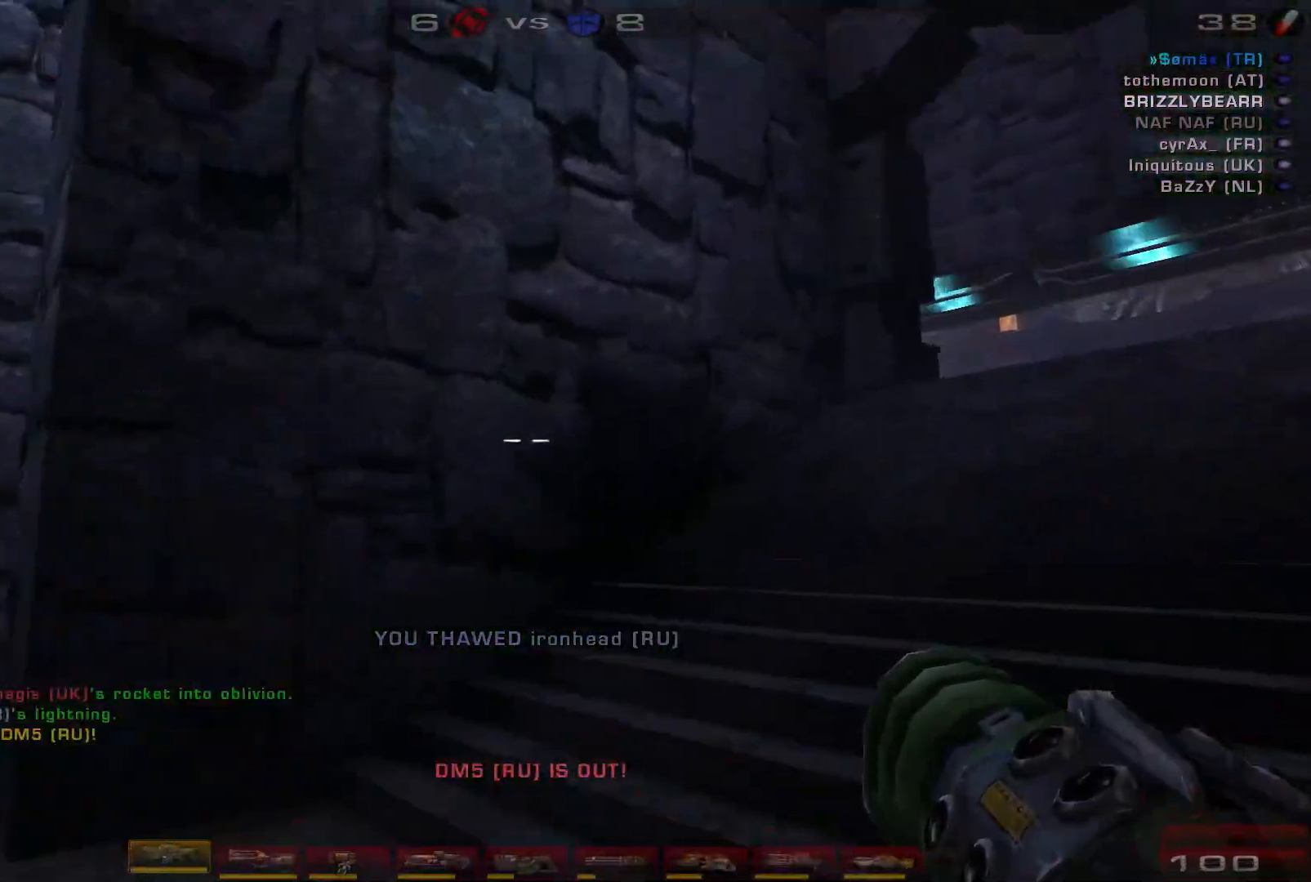
{"keys": ["shift"], "mouse": [], "events": [[33, "shift", "down"], [233, "shift", "up"], [400, "shift", "down"]]}
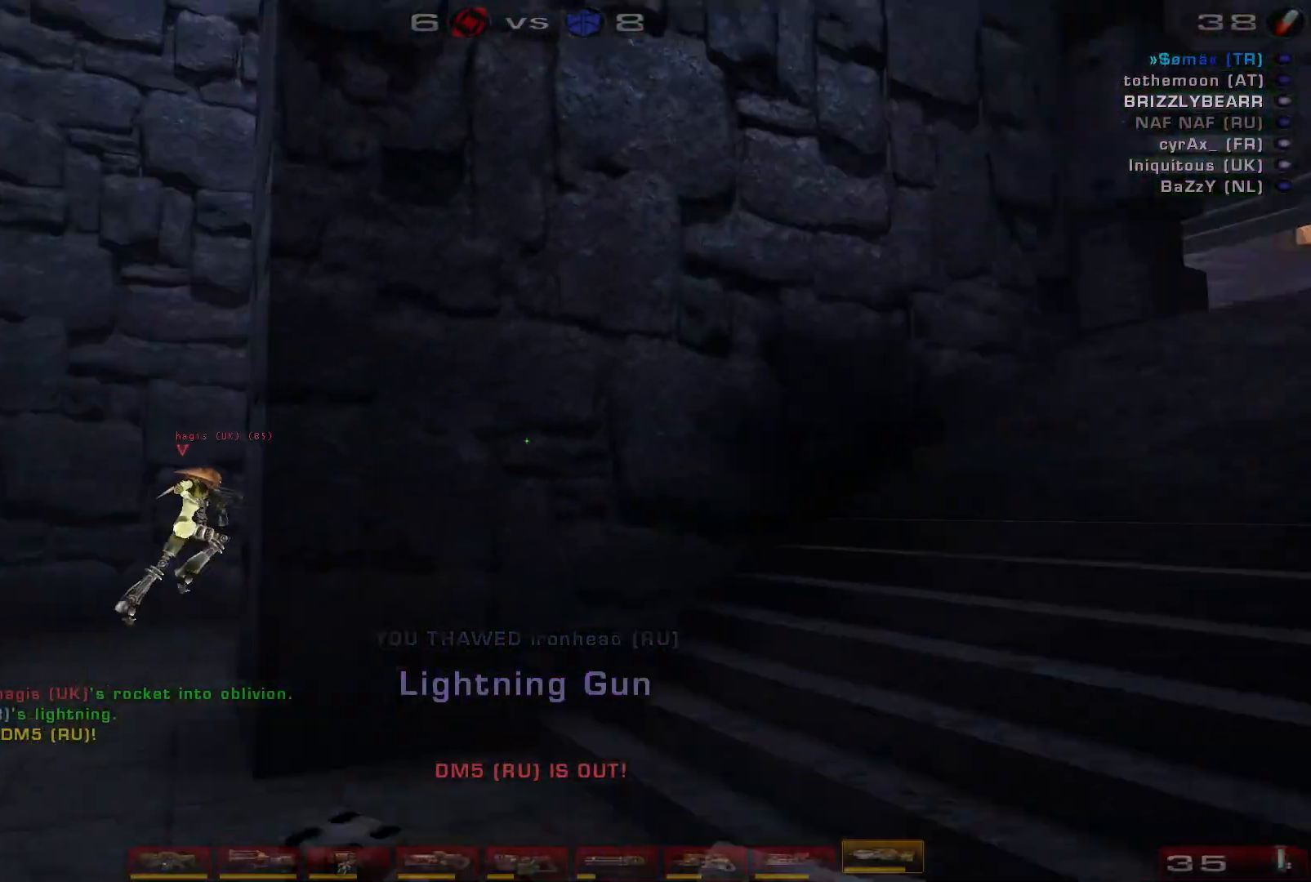
{"keys": ["d", "w"], "mouse": [], "events": [[67, "shift", "up"], [67, "w", "down"], [367, "d", "down"]]}
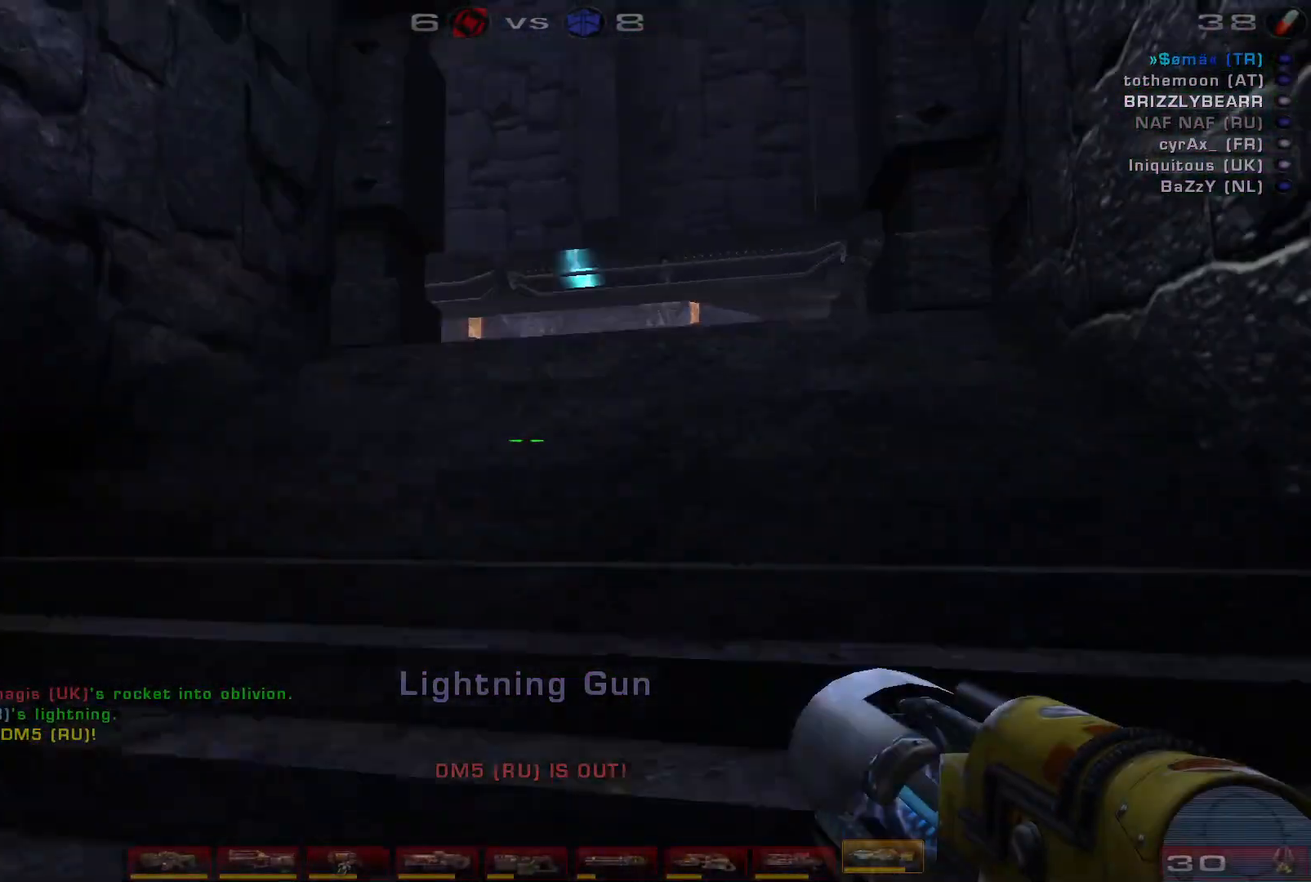
{"keys": [], "mouse": [], "events": [[167, "d", "up"], [500, "w", "up"]]}
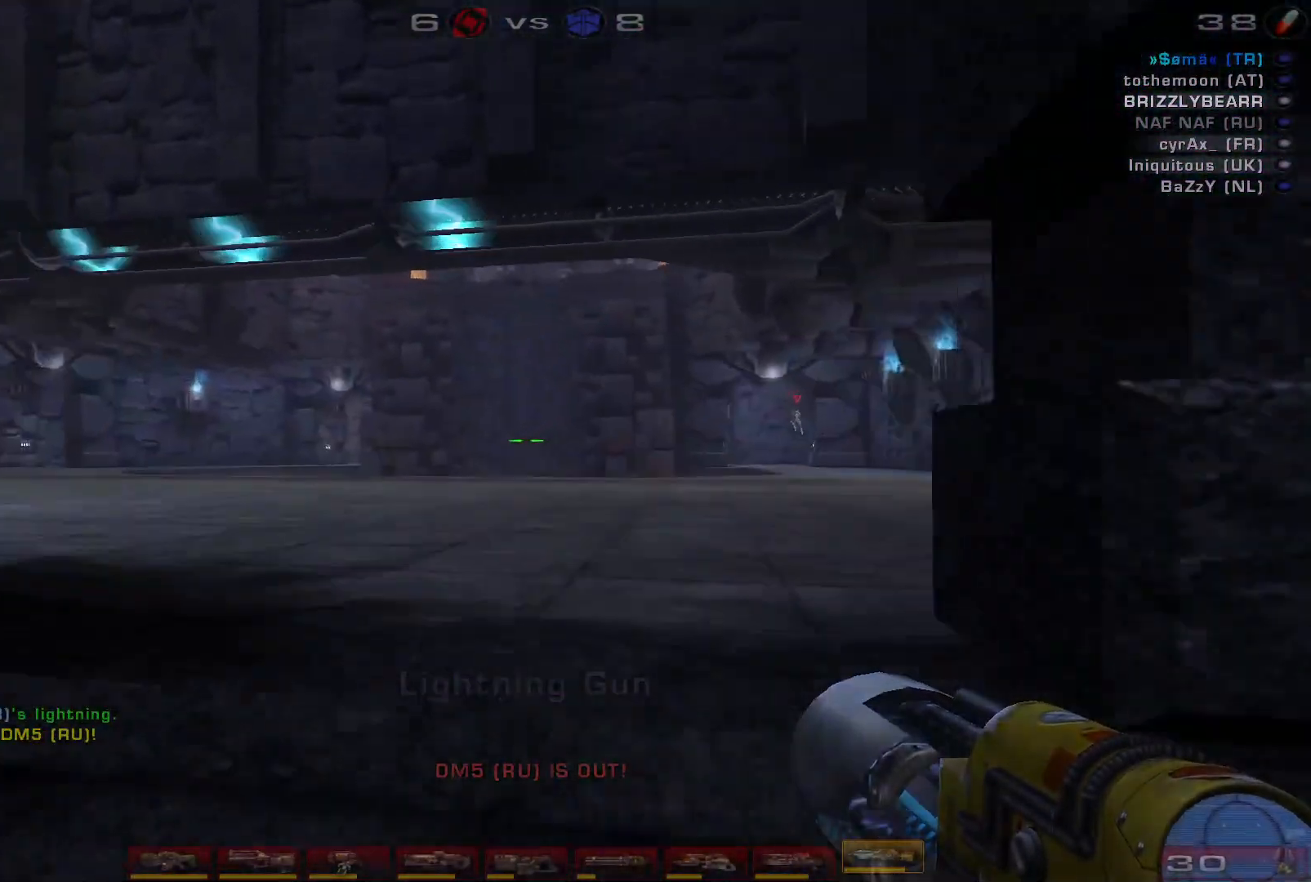
{"keys": ["w"], "mouse": [], "events": [[300, "w", "down"]]}
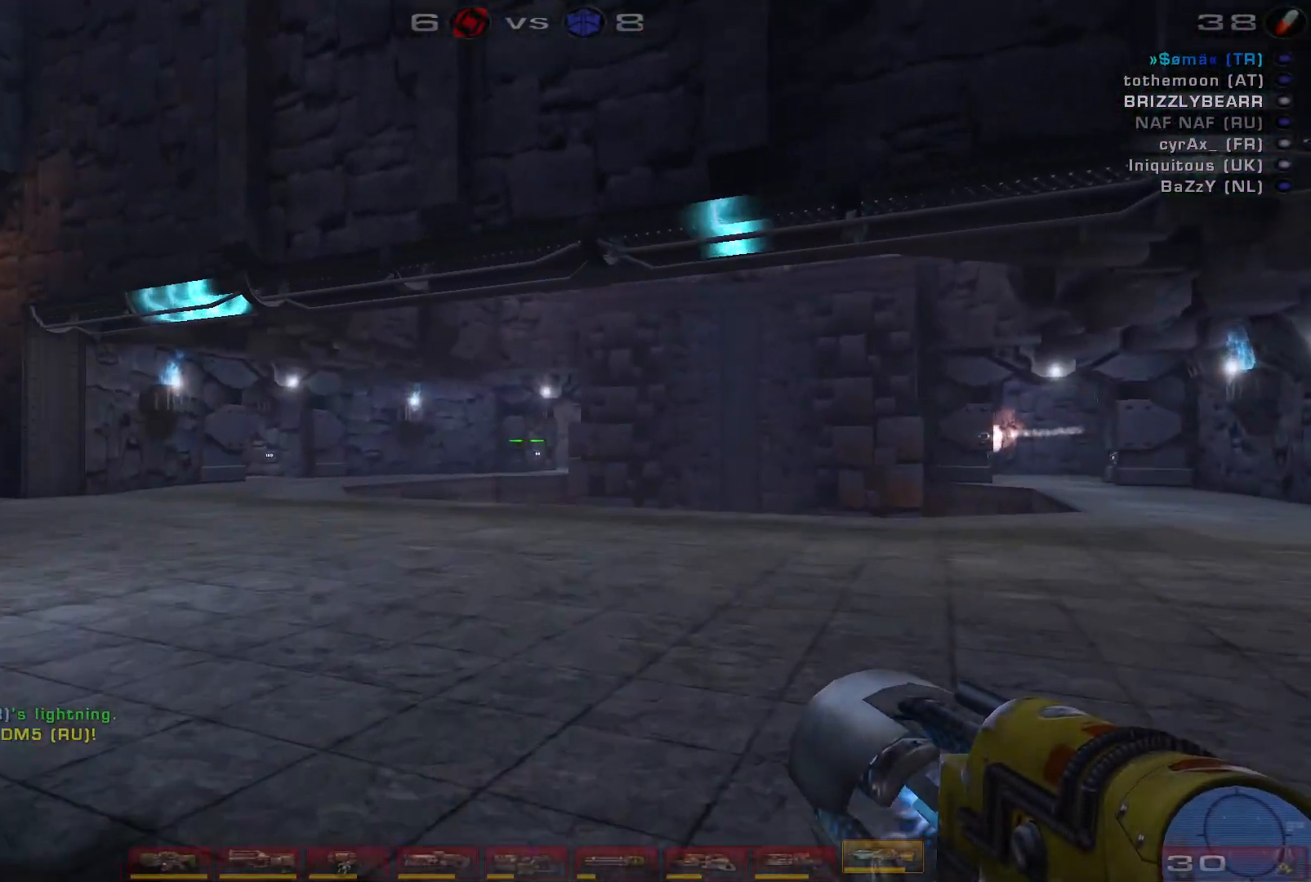
{"keys": ["w"], "mouse": [], "events": [[400, "a", "down"], [467, "a", "up"]]}
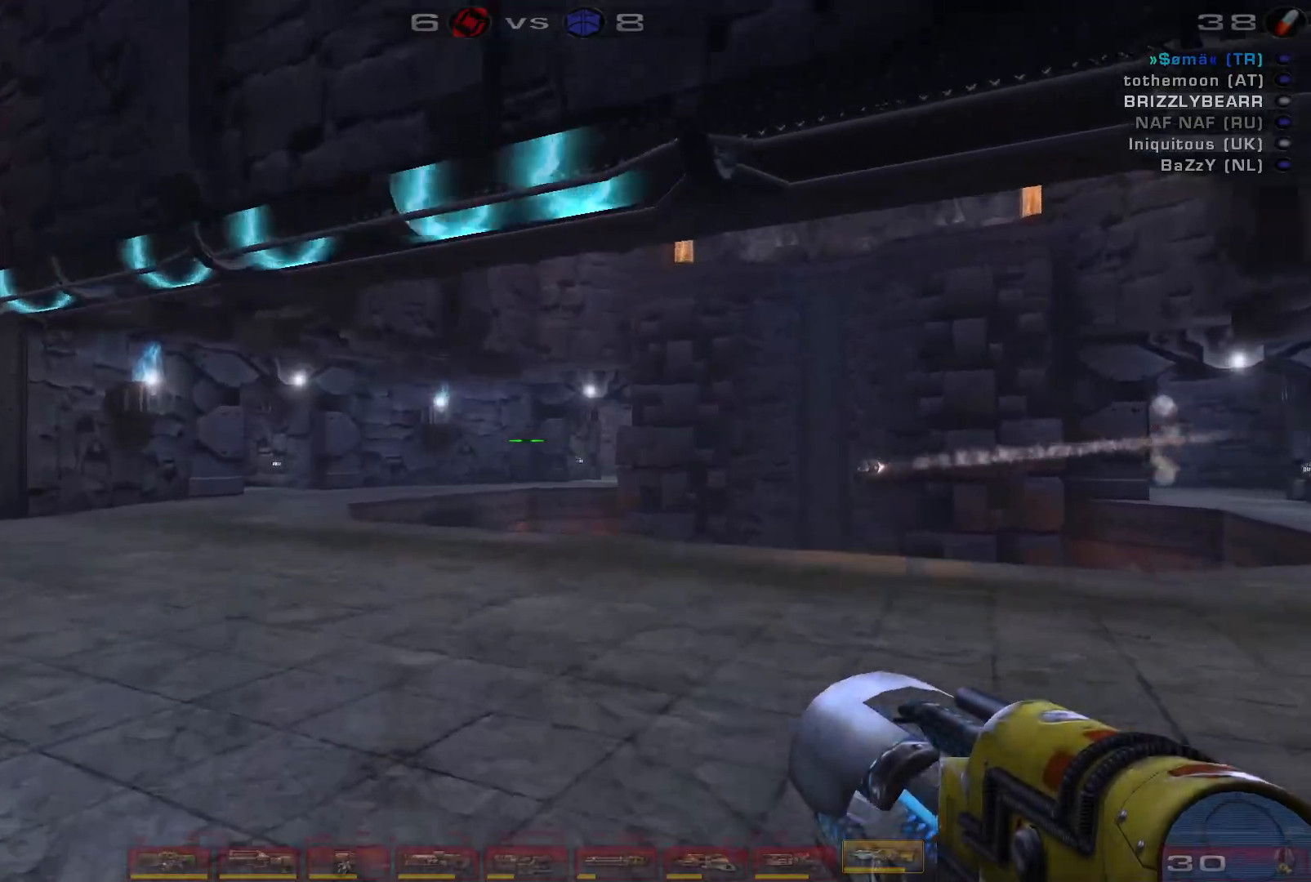
{"keys": ["s"], "mouse": [], "events": [[67, "a", "down"], [133, "a", "up"], [167, "w", "up"], [300, "d", "down"], [333, "s", "down"], [500, "d", "up"]]}
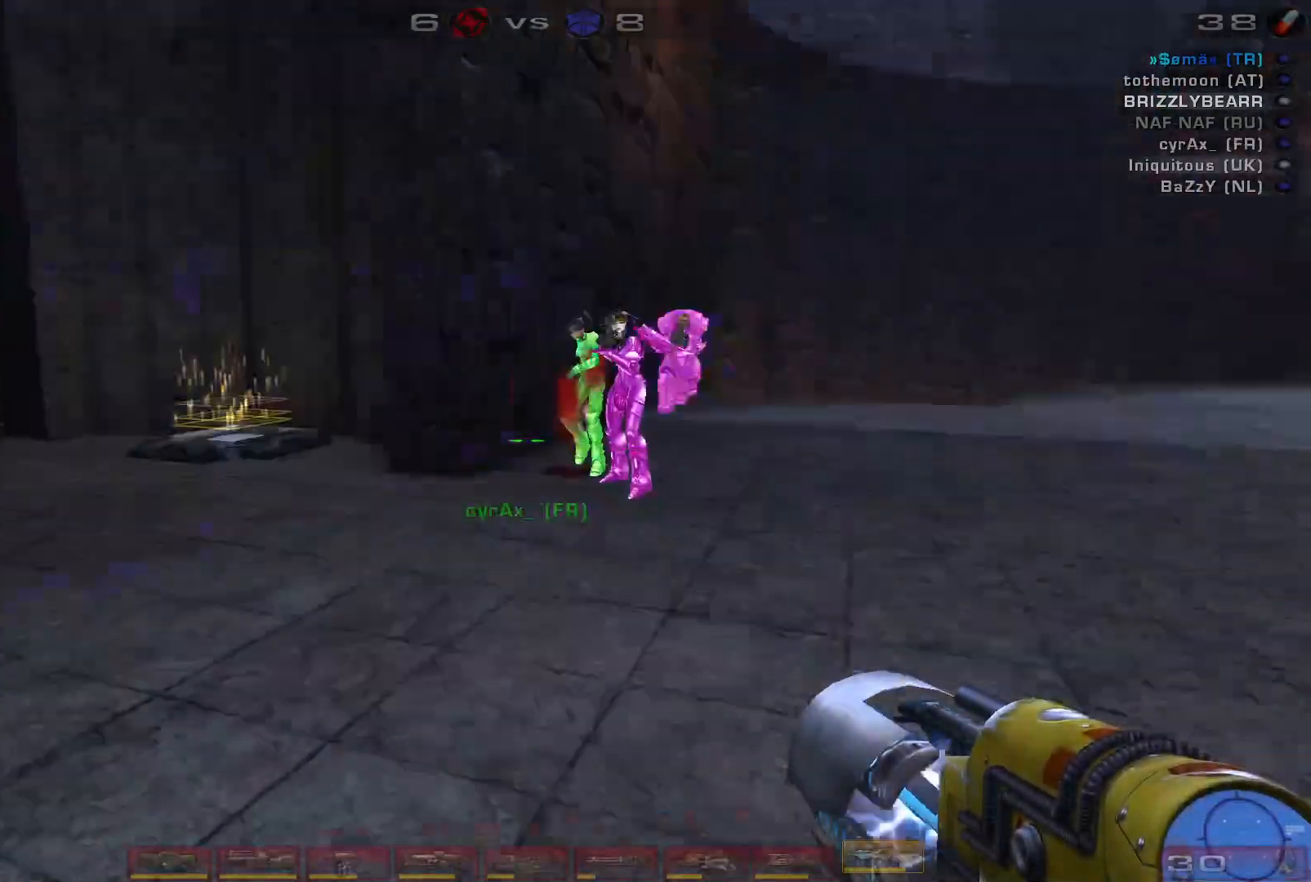
{"keys": ["s"], "mouse": []}
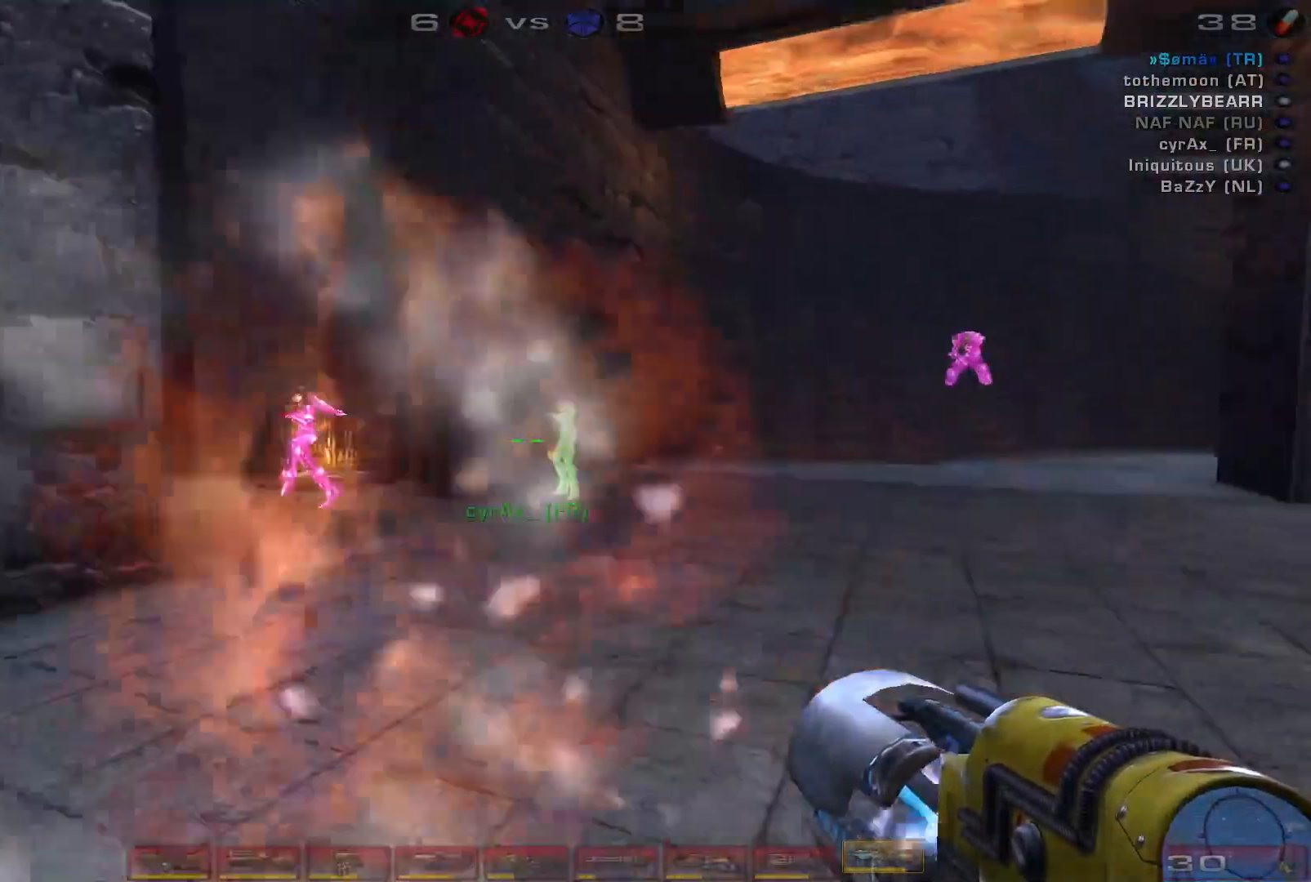
{"keys": ["a", "s"], "mouse": [], "events": [[300, "a", "down"], [367, "a", "up"], [400, "a", "down"]]}
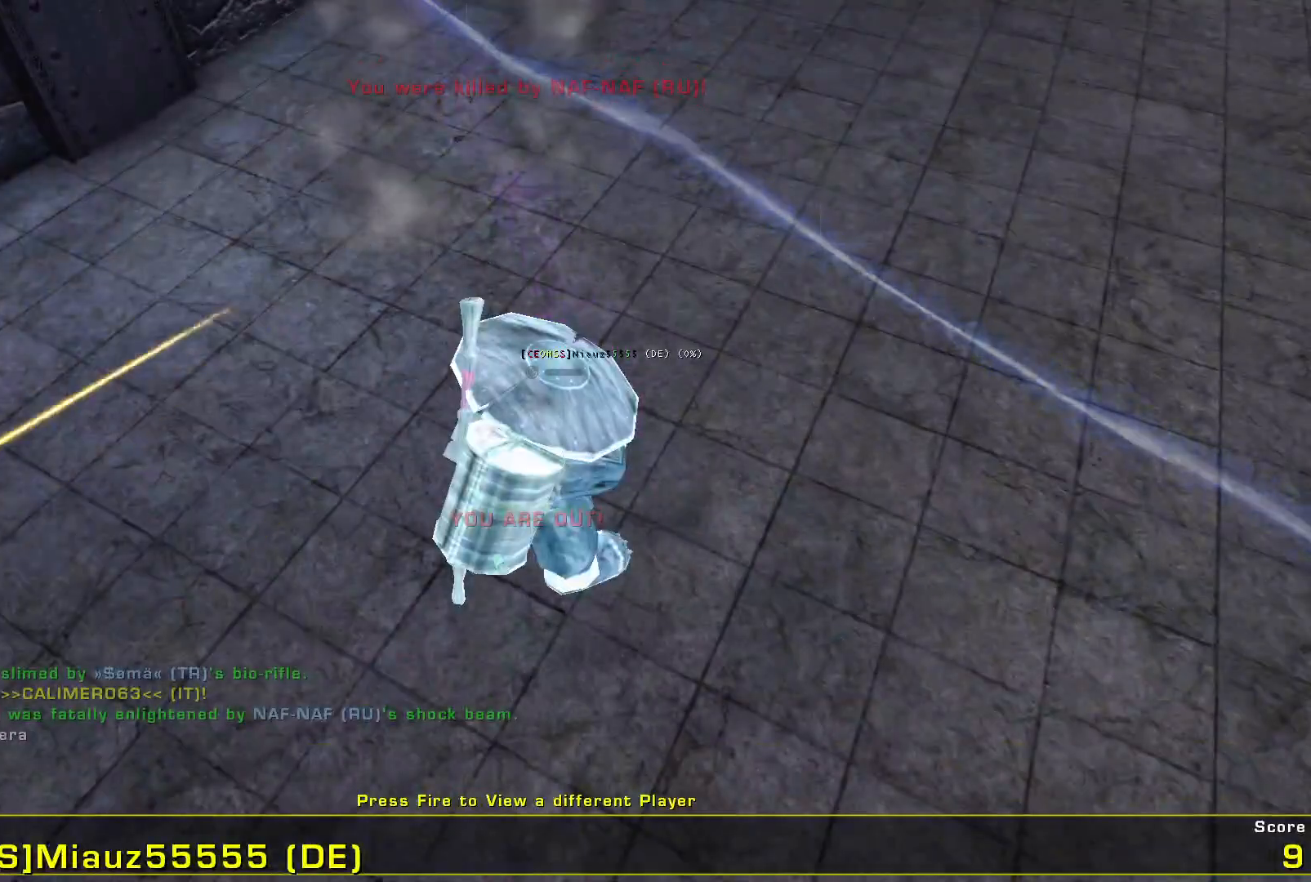
{"keys": [], "mouse": [], "events": [[200, "a", "up"], [200, "s", "up"]]}
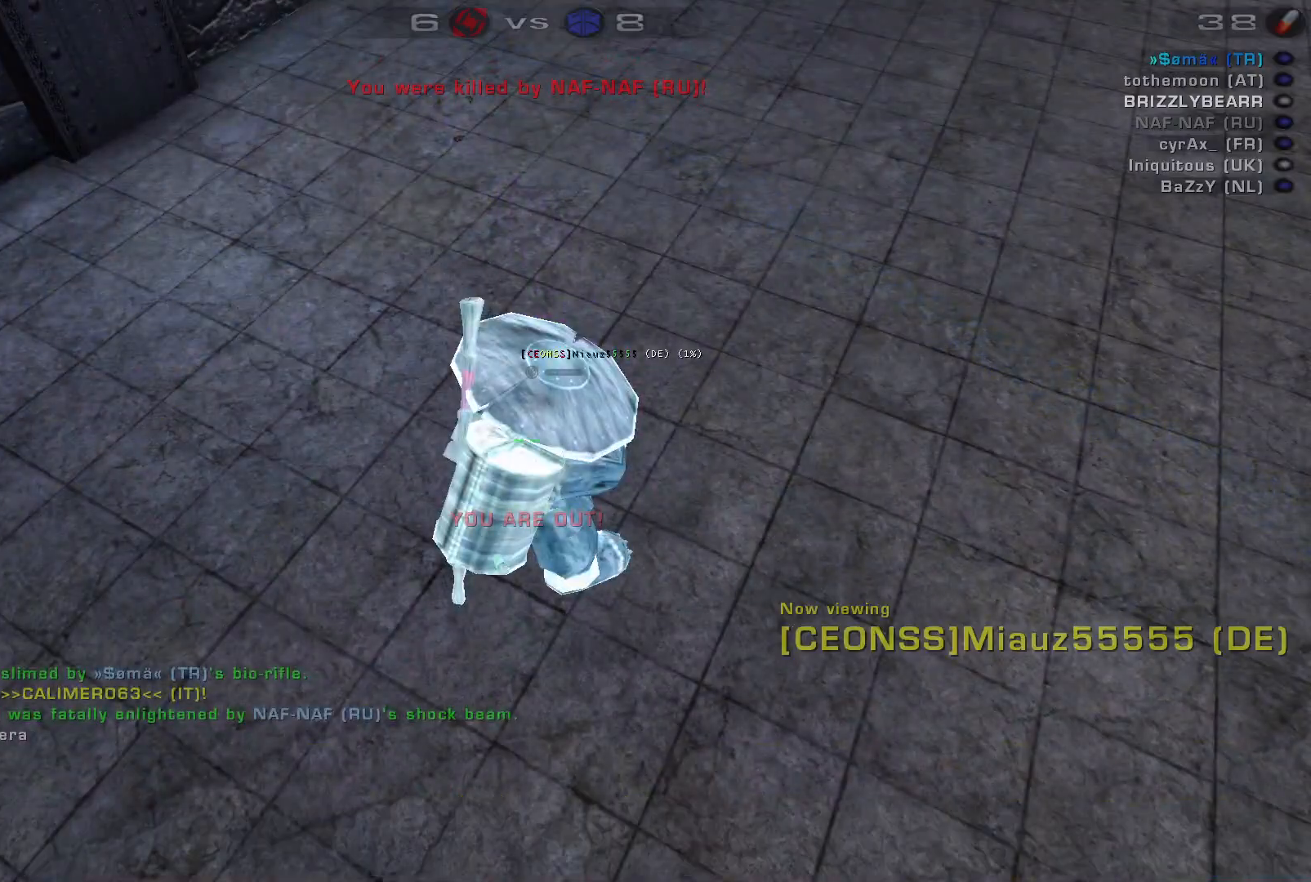
{"keys": [], "mouse": ["left"], "events": [[400, "mouse_left", "down"]]}
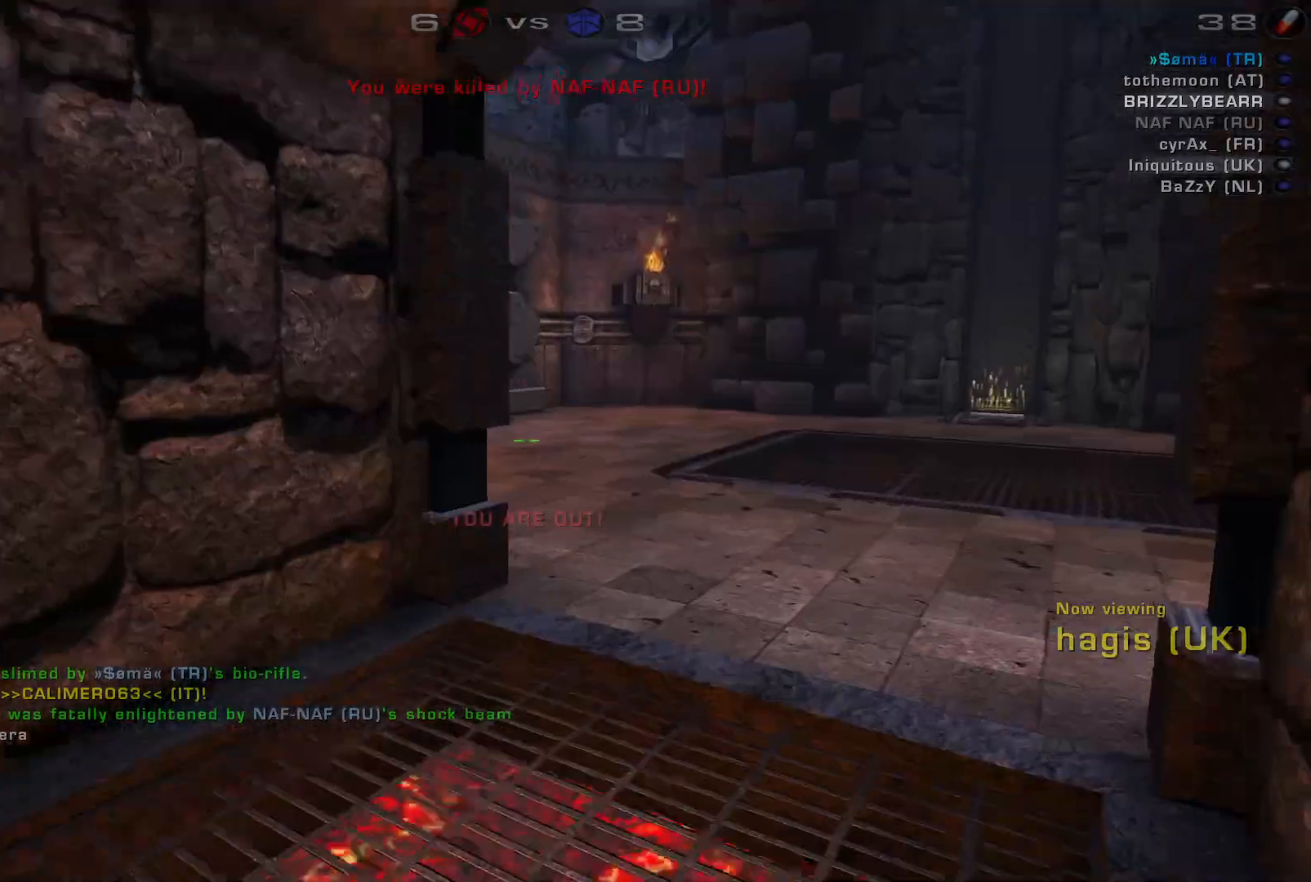
{"keys": [], "mouse": [], "events": [[467, "mouse_left", "up"]]}
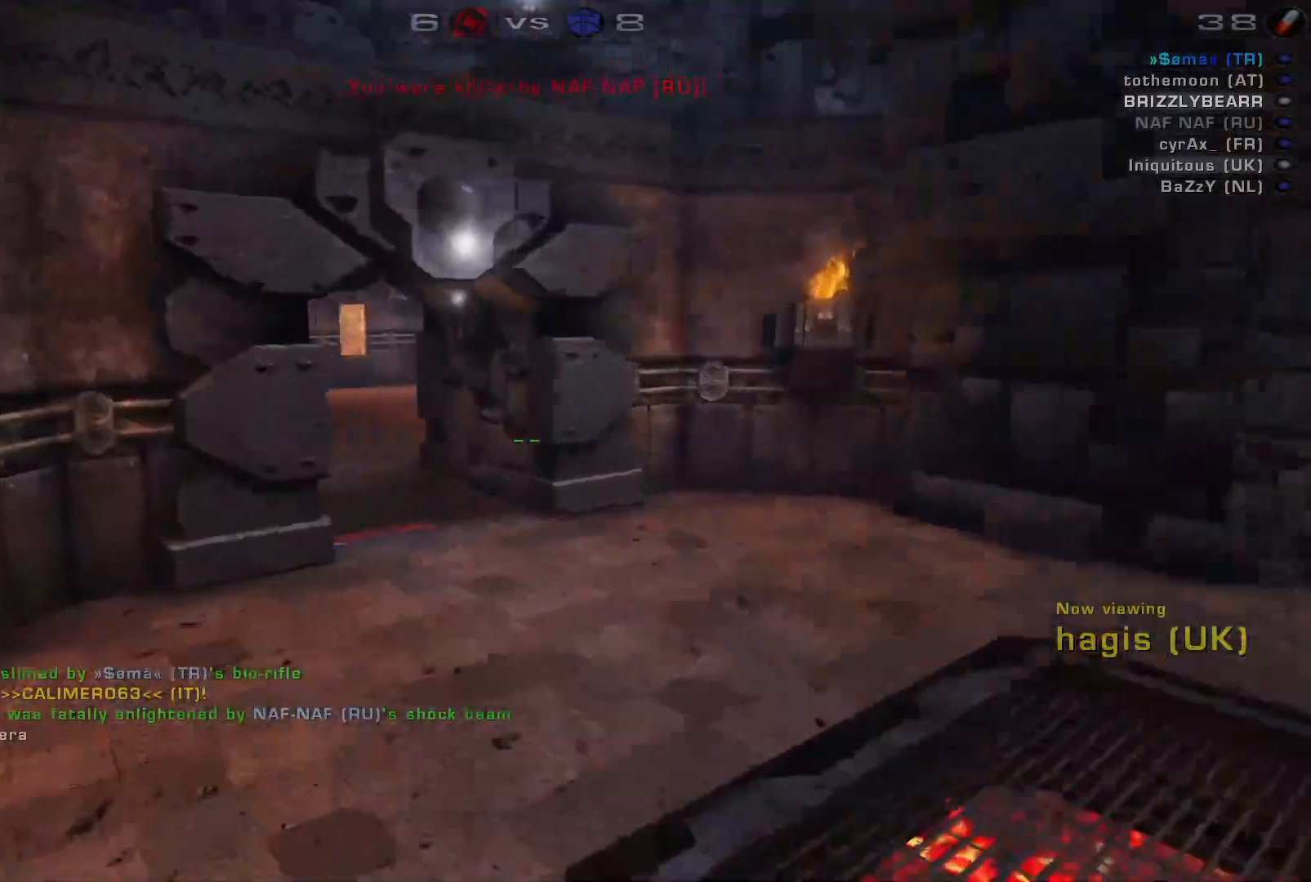
{"keys": [], "mouse": [], "events": []}
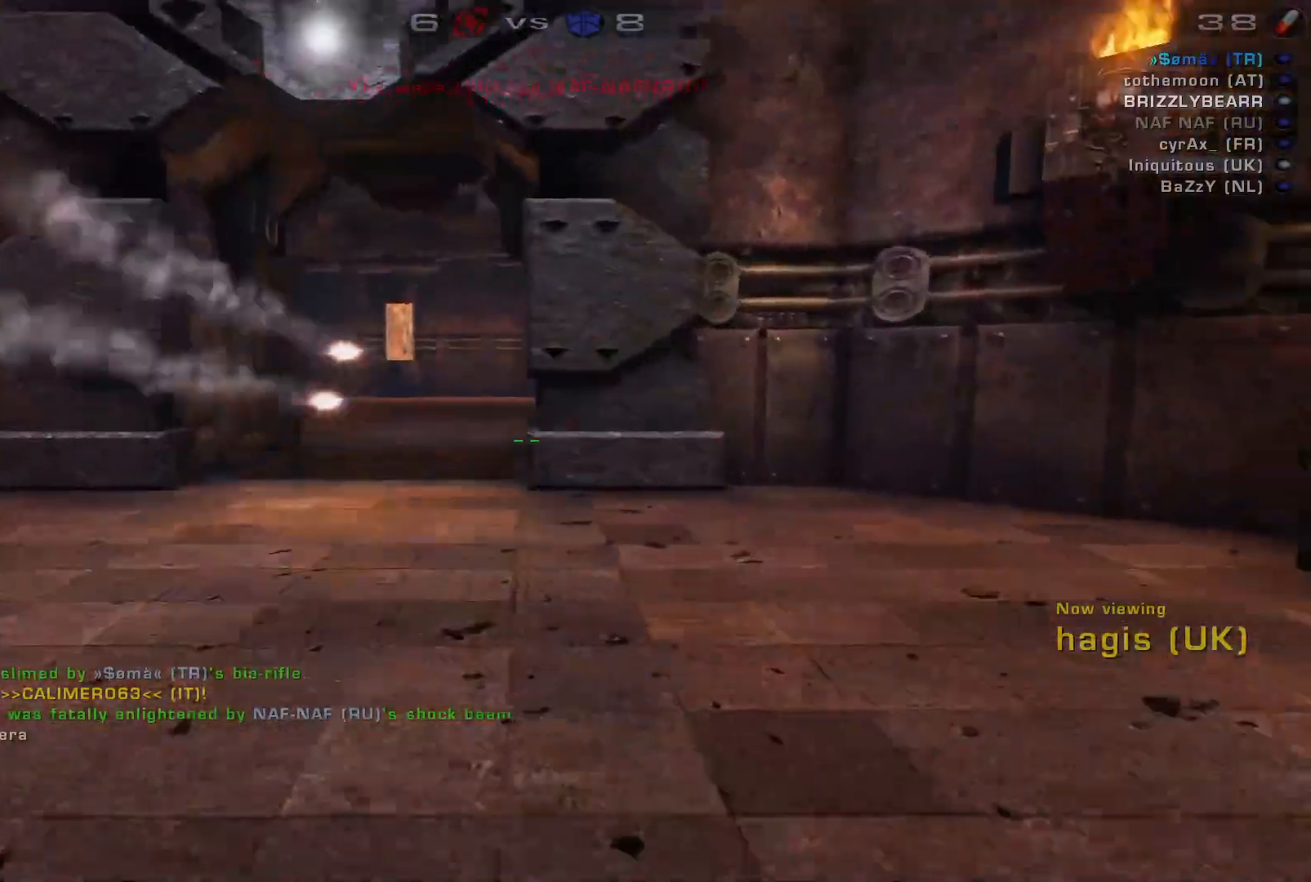
{"keys": [], "mouse": [], "events": []}